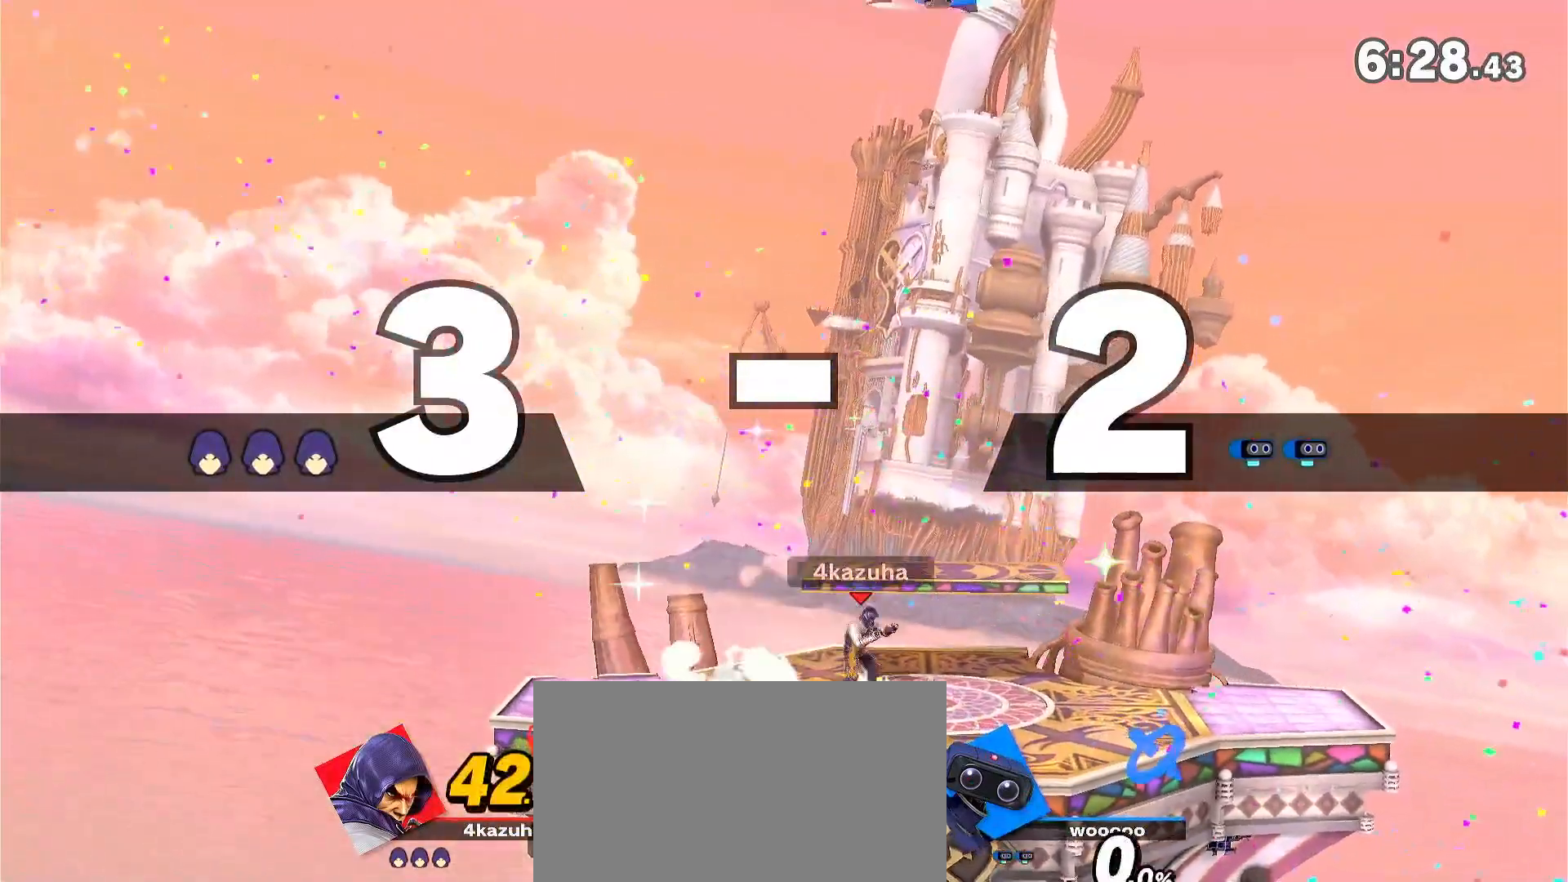
Gameplay with a controller (Nintendo layout); each line is a JSON object with the inputs held at the frame after it (dt_ms = milliseconds from this image to that frame). "events" lists button and stick changes between this image and that frame as [ms after this image, input, new state], when the widget could be followed in between. Not read: B DPAD_DOWN DPAD_UP L3 R3.
{"dt_ms": 500, "buttons": [], "left_stick": "right", "right_stick": "center", "events": [[217, "left_stick", "down"], [217, "right_stick", "up"], [283, "right_stick", "center"], [383, "left_stick", "center"], [483, "left_stick", "right"]]}
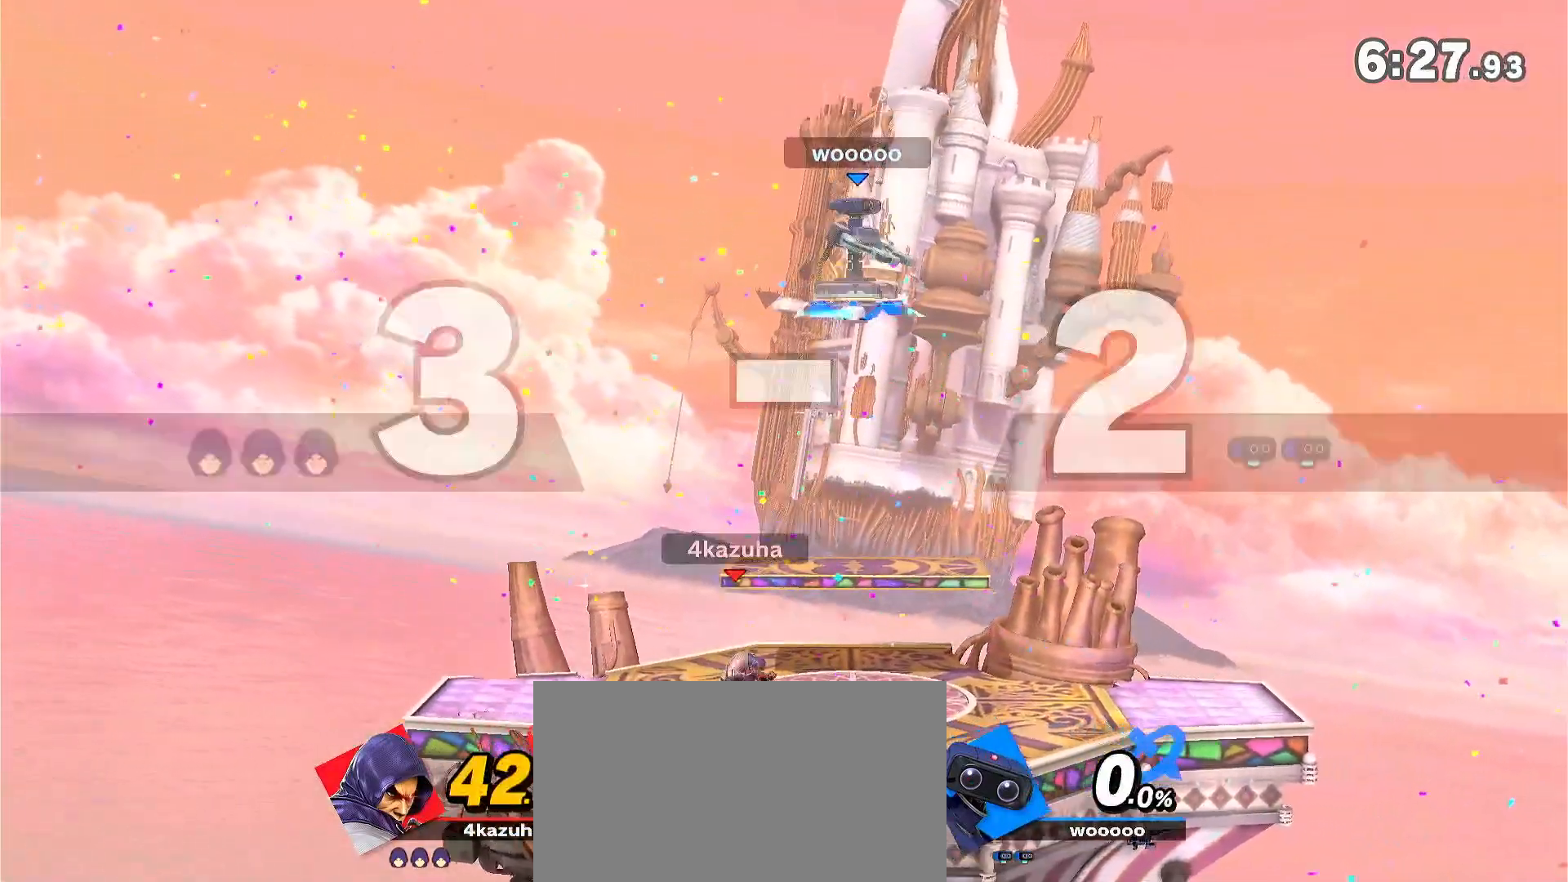
{"dt_ms": 500, "buttons": [], "left_stick": "left", "right_stick": "center", "events": [[17, "right_stick", "down"], [83, "right_stick", "center"], [117, "left_stick", "center"], [183, "left_stick", "right"], [250, "Y", "down"], [417, "Y", "up"], [483, "left_stick", "left"]]}
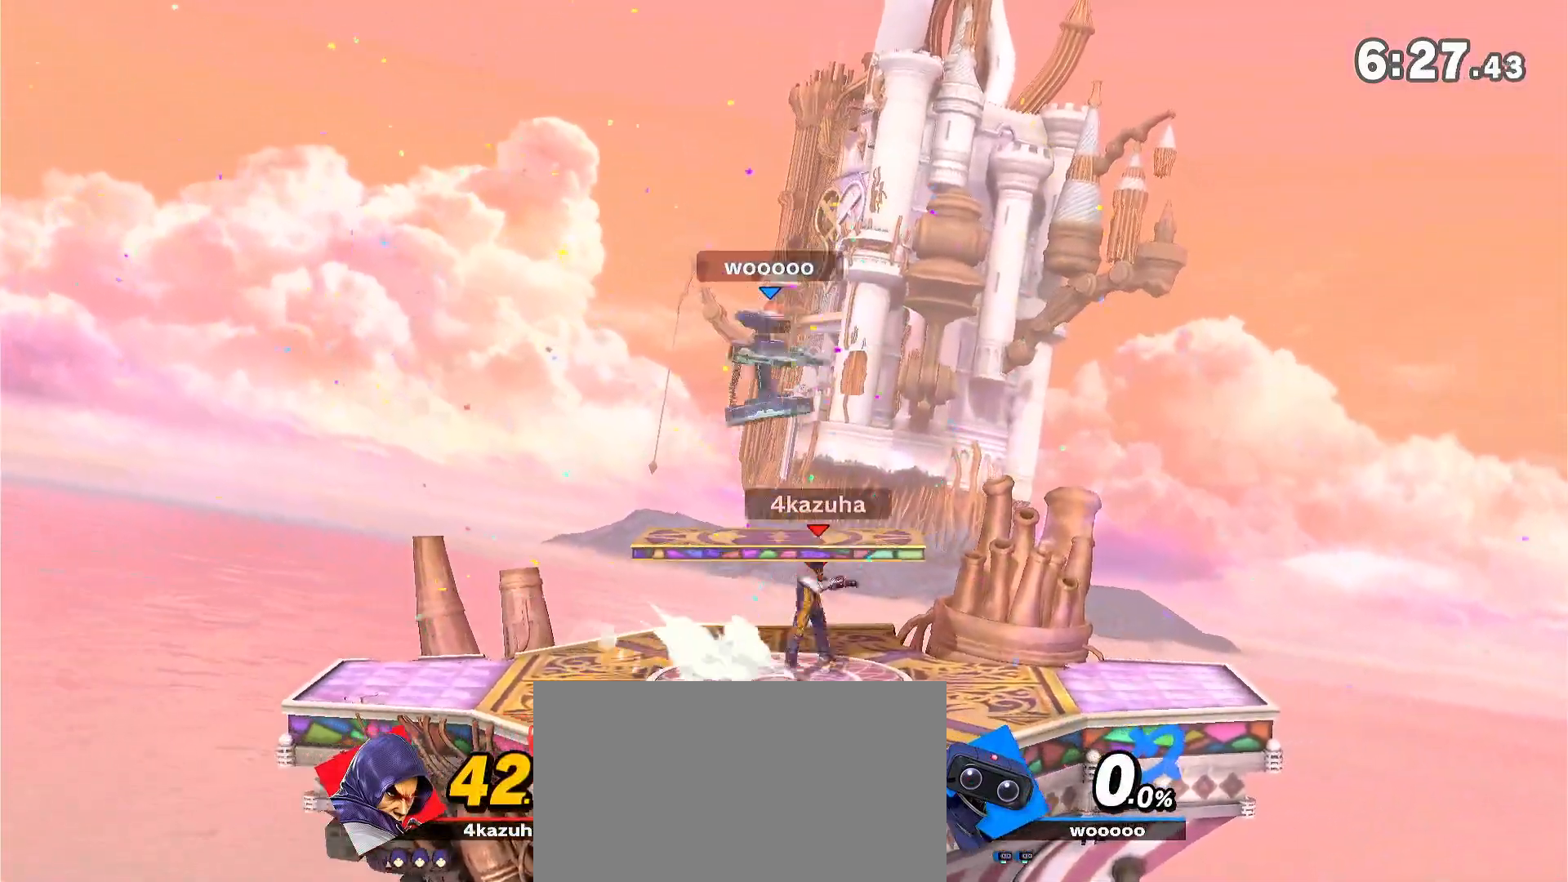
{"dt_ms": 500, "buttons": [], "left_stick": "left", "right_stick": "center", "events": [[17, "Y", "down"], [117, "Y", "up"], [383, "left_stick", "center"], [483, "left_stick", "left"]]}
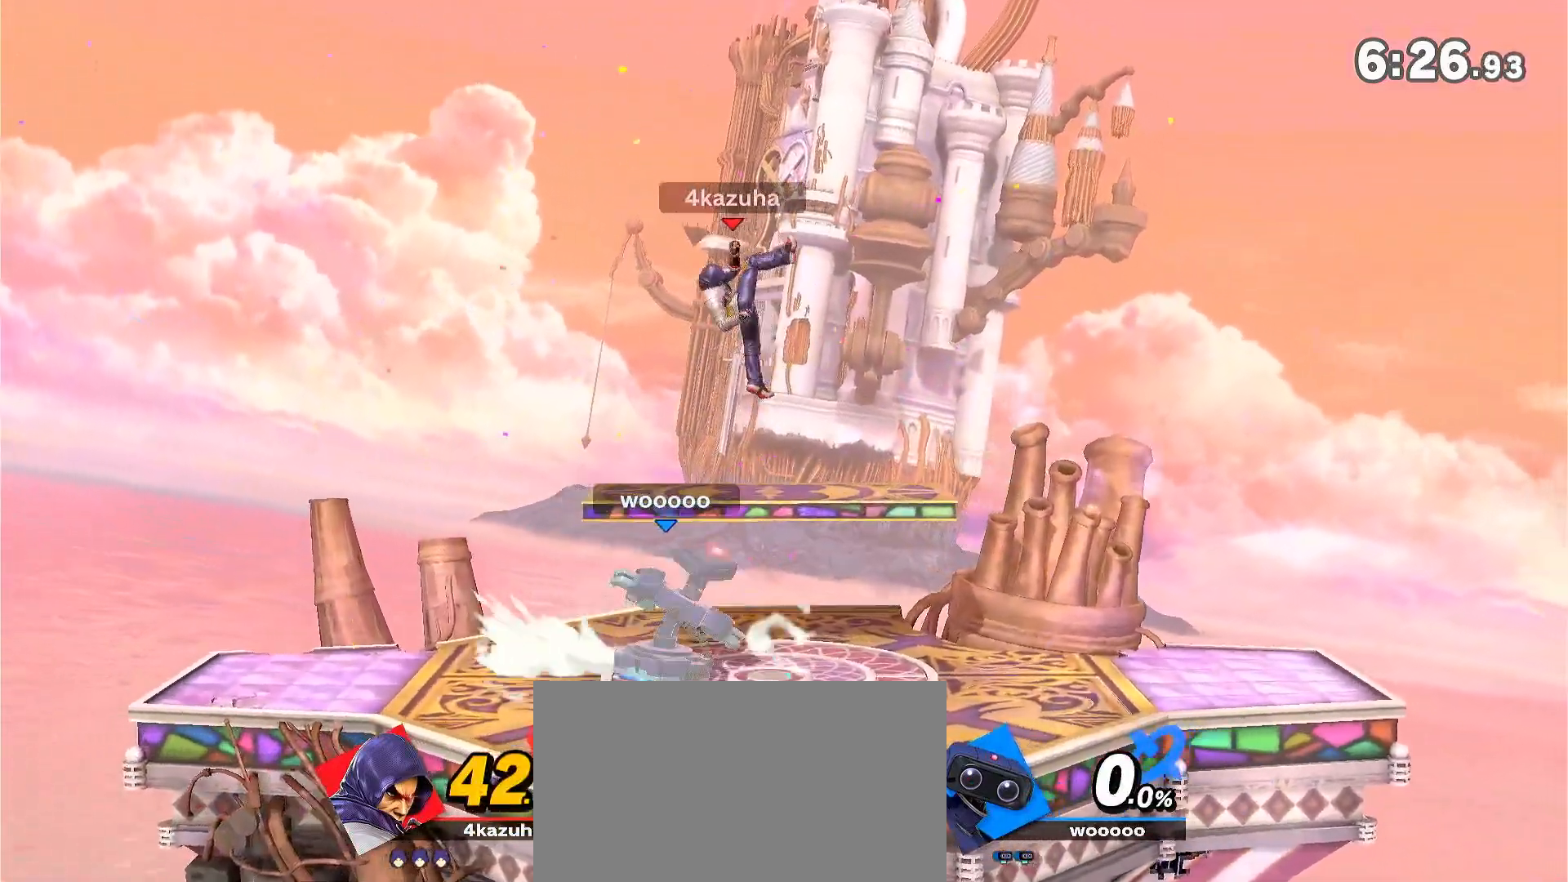
{"dt_ms": 500, "buttons": [], "left_stick": "center", "right_stick": "center", "events": [[83, "left_stick", "center"], [167, "left_stick", "left"], [383, "left_stick", "down"], [483, "left_stick", "center"]]}
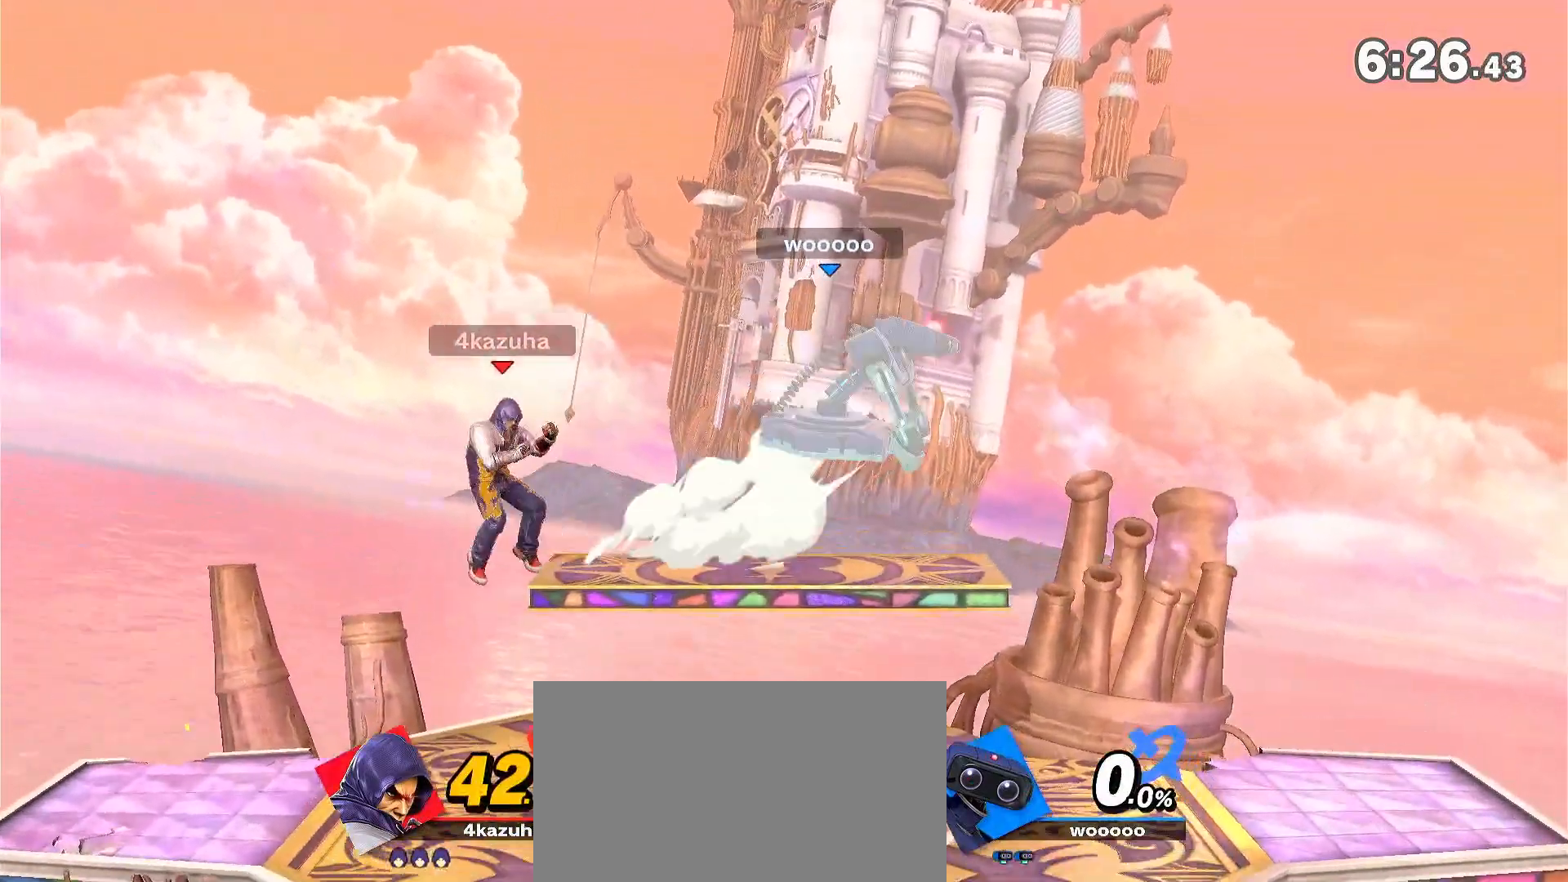
{"dt_ms": 500, "buttons": [], "left_stick": "right", "right_stick": "center", "events": [[67, "left_stick", "left"], [183, "Y", "down"], [250, "left_stick", "down-right"], [317, "left_stick", "right"], [350, "Y", "up"], [433, "A", "down"], [500, "A", "up"]]}
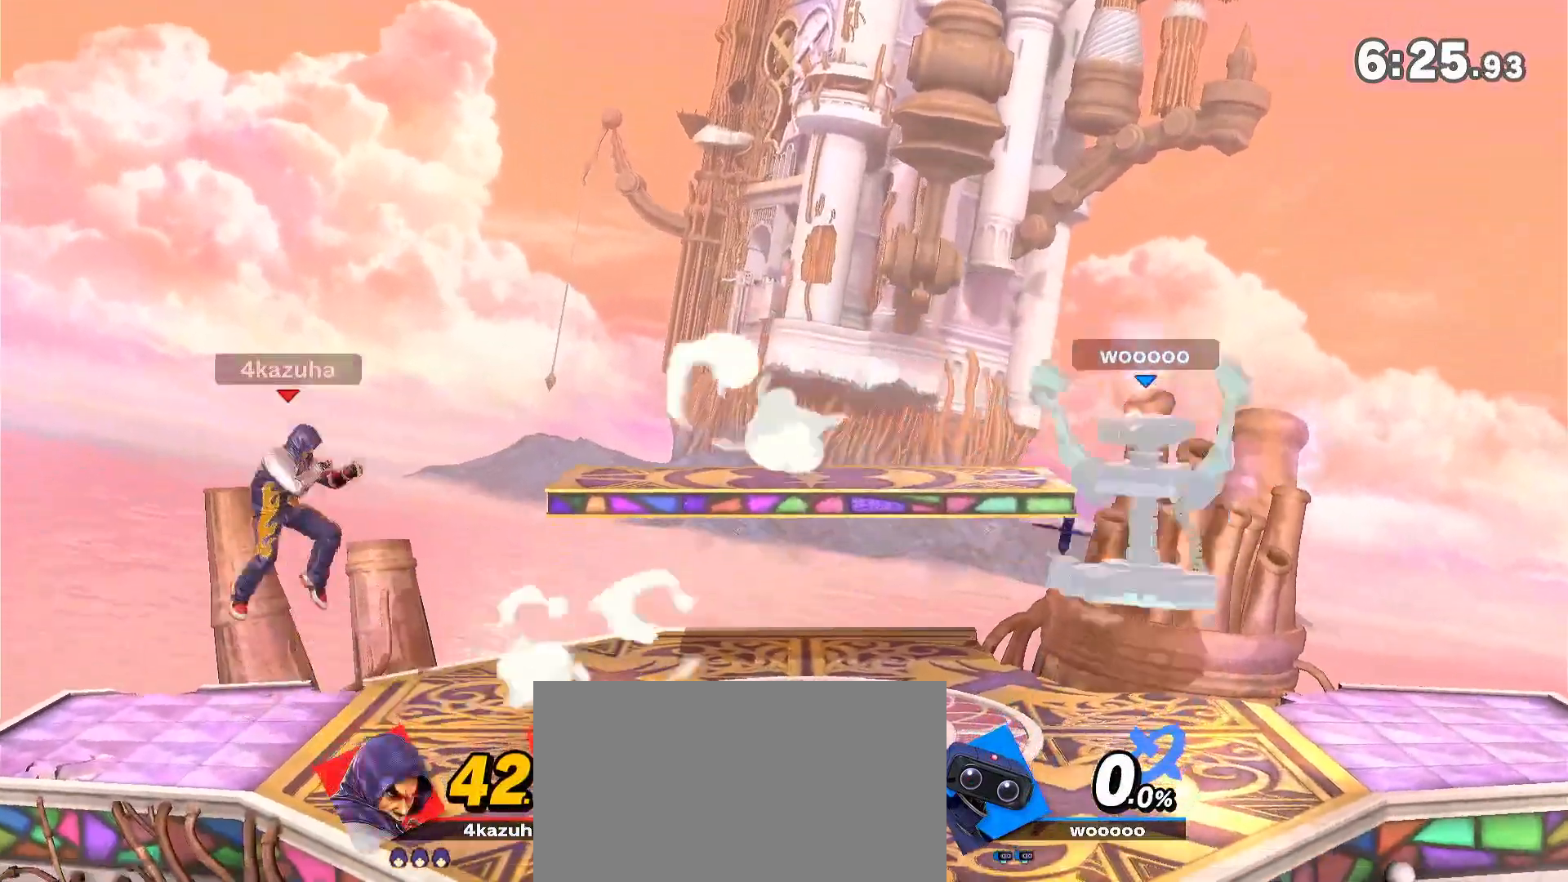
{"dt_ms": 500, "buttons": [], "left_stick": "left", "right_stick": "center", "events": [[150, "left_stick", "up-right"], [367, "left_stick", "center"], [483, "left_stick", "left"]]}
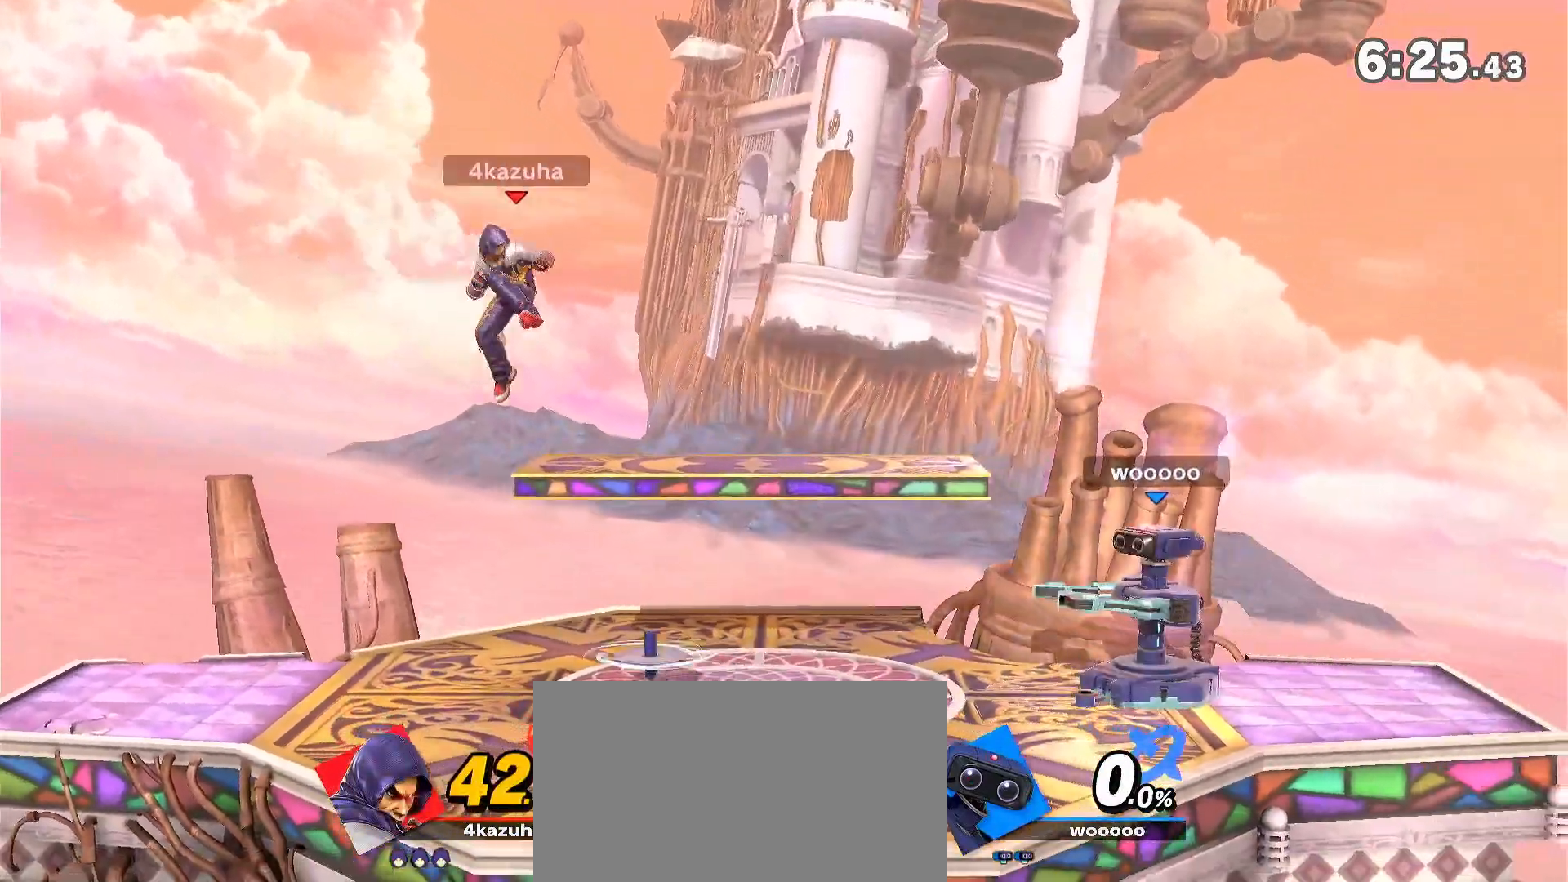
{"dt_ms": 1000, "buttons": [], "left_stick": "down", "right_stick": "center", "events": [[17, "left_stick", "center"], [83, "left_stick", "right"], [483, "R1", "down"], [550, "R1", "up"], [583, "left_stick", "center"], [667, "left_stick", "right"], [950, "left_stick", "down"]]}
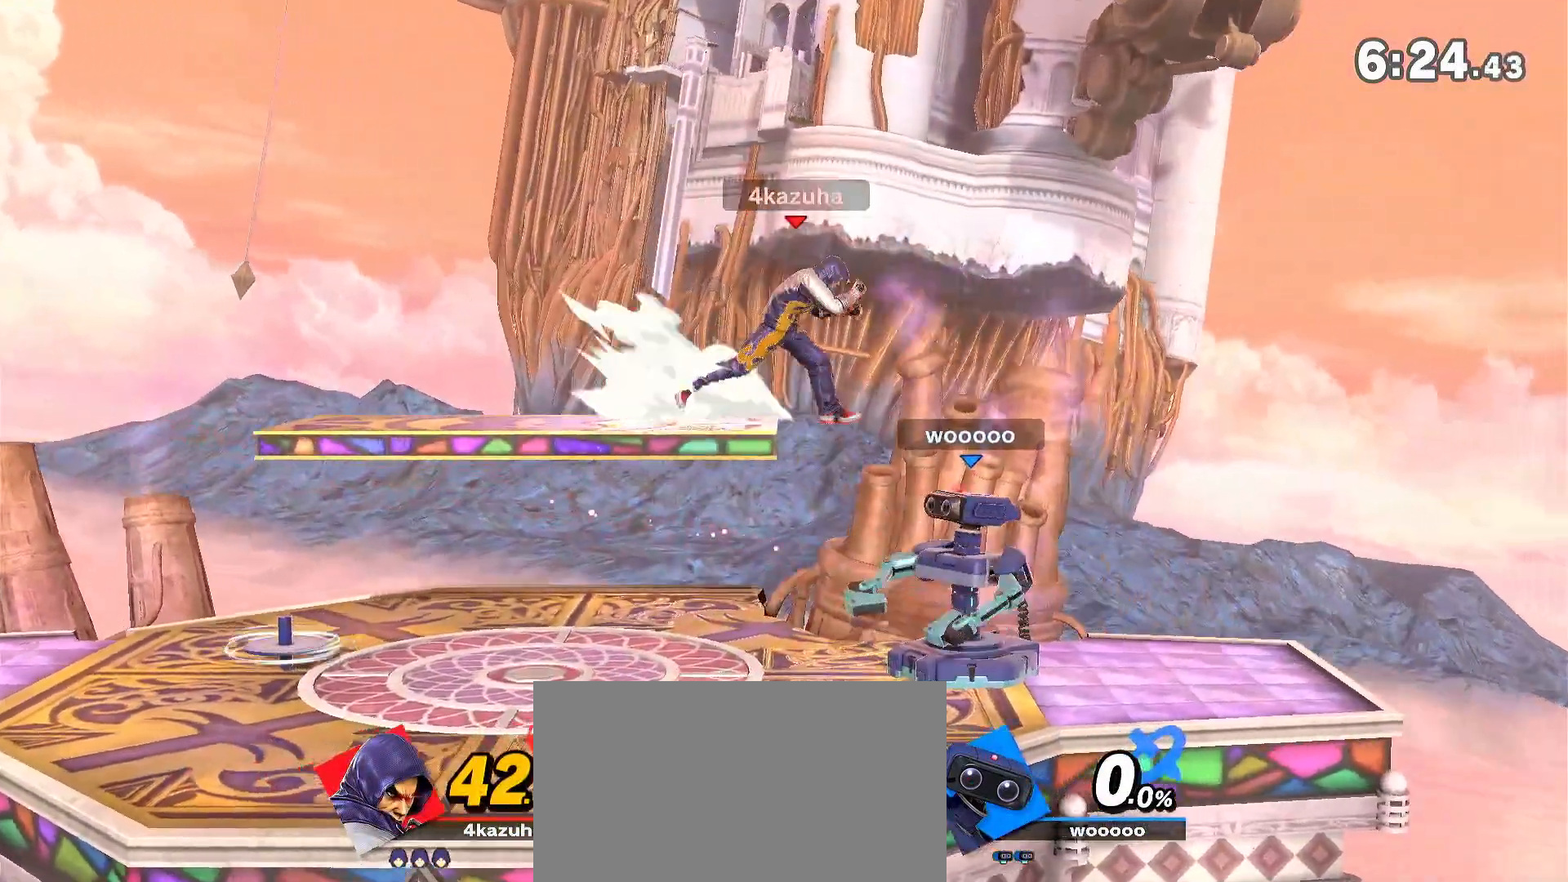
{"dt_ms": 500, "buttons": [], "left_stick": "center", "right_stick": "center", "events": [[100, "left_stick", "center"], [217, "left_stick", "right"], [317, "left_stick", "down"], [383, "left_stick", "down-right"], [500, "left_stick", "center"]]}
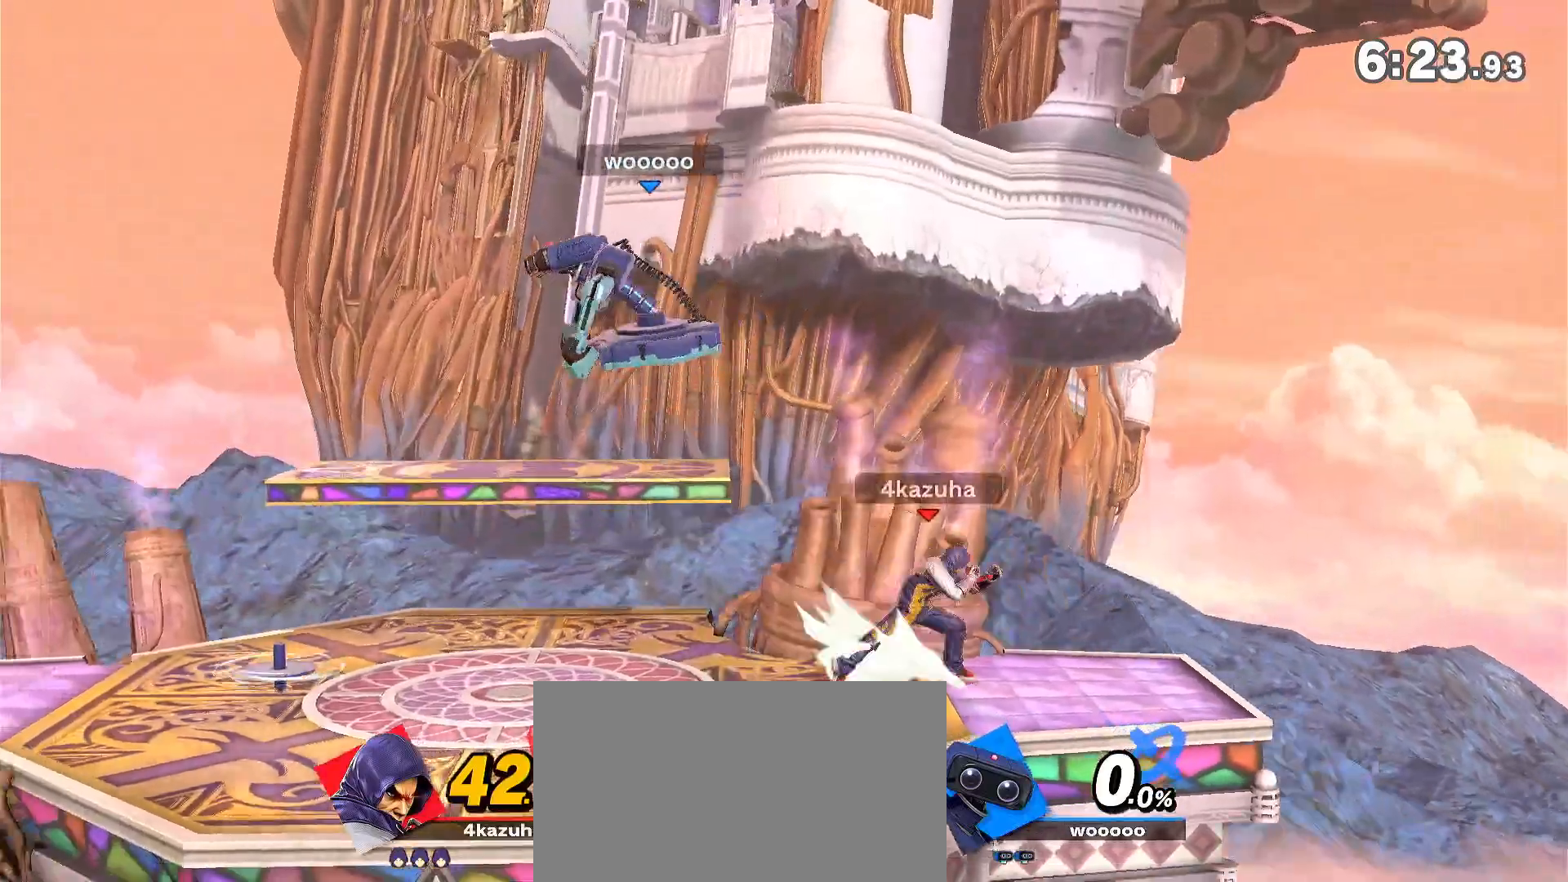
{"dt_ms": 500, "buttons": [], "left_stick": "center", "right_stick": "center", "events": [[117, "left_stick", "left"], [283, "left_stick", "center"]]}
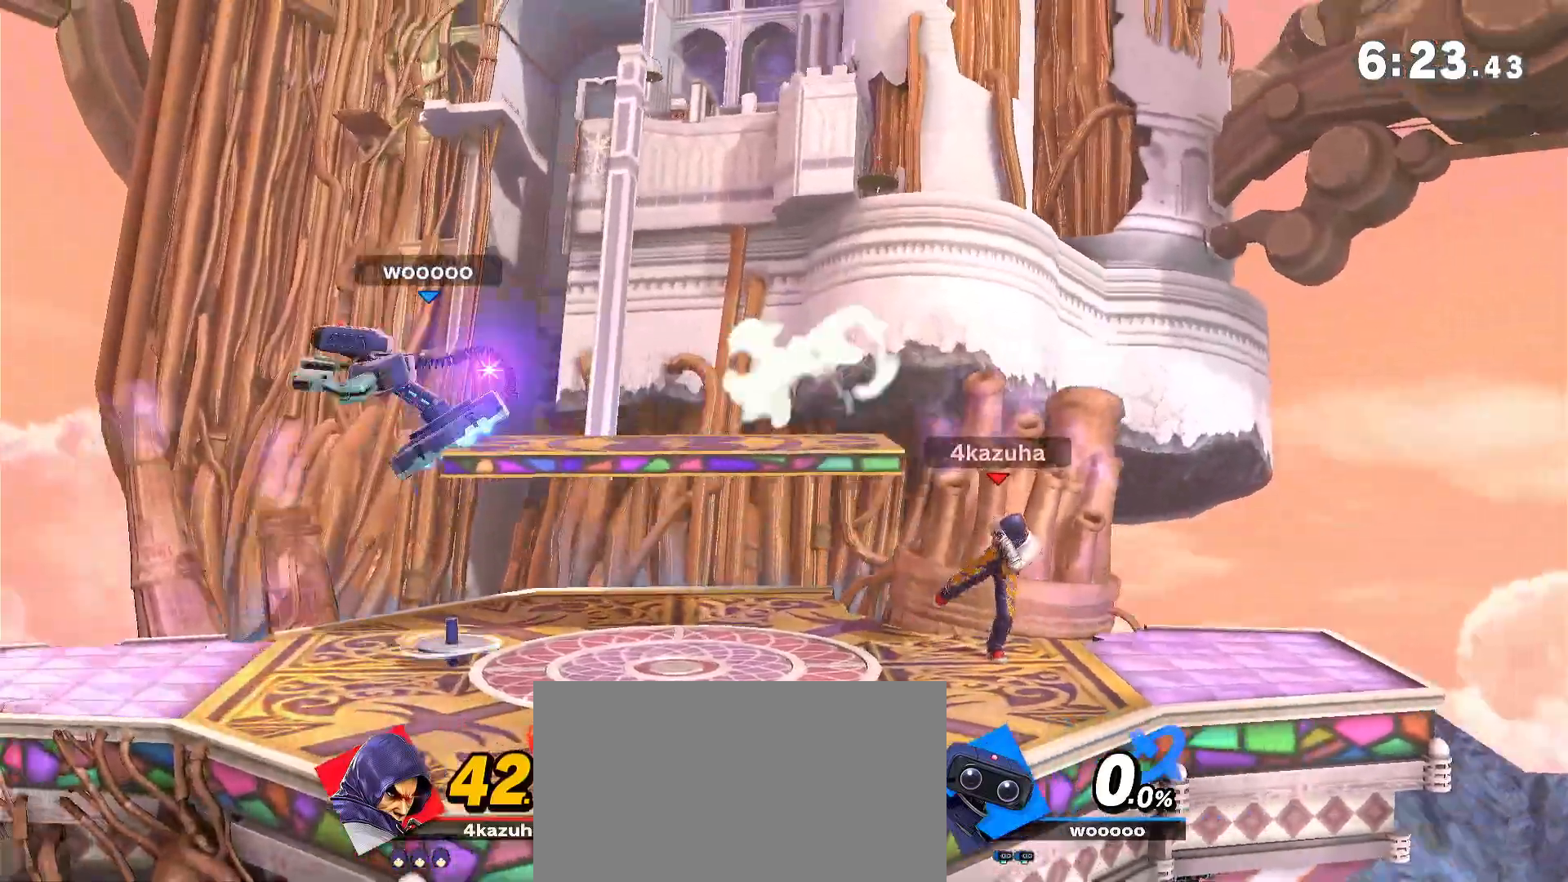
{"dt_ms": 500, "buttons": ["R1"], "left_stick": "left", "right_stick": "center", "events": [[83, "left_stick", "left"], [183, "left_stick", "down"], [267, "left_stick", "center"], [367, "left_stick", "left"], [417, "R1", "down"]]}
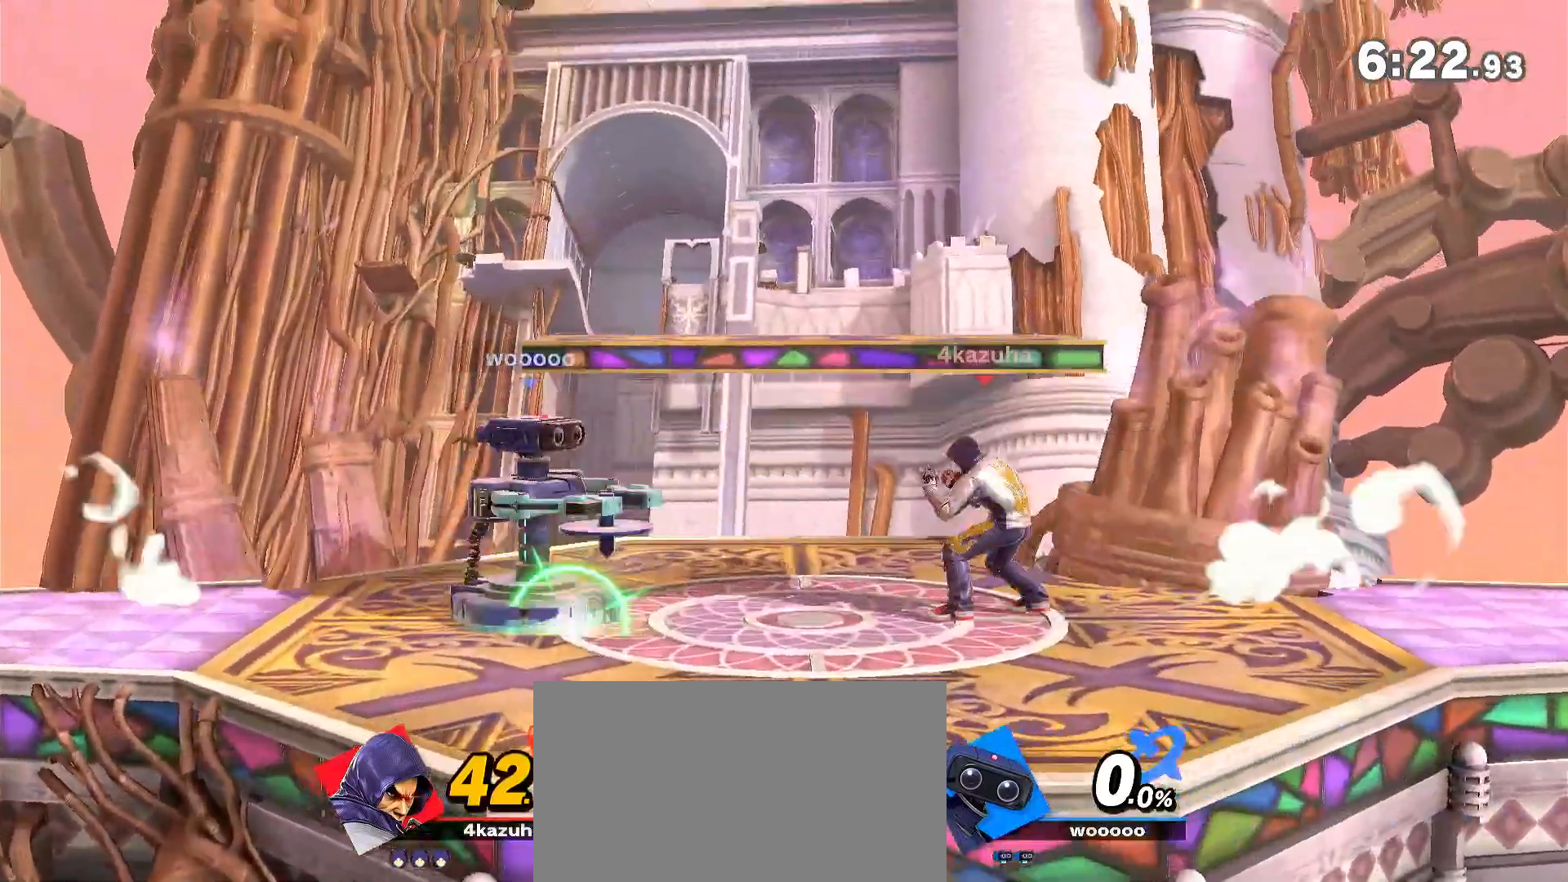
{"dt_ms": 500, "buttons": ["R1"], "left_stick": "center", "right_stick": "center", "events": [[283, "left_stick", "center"]]}
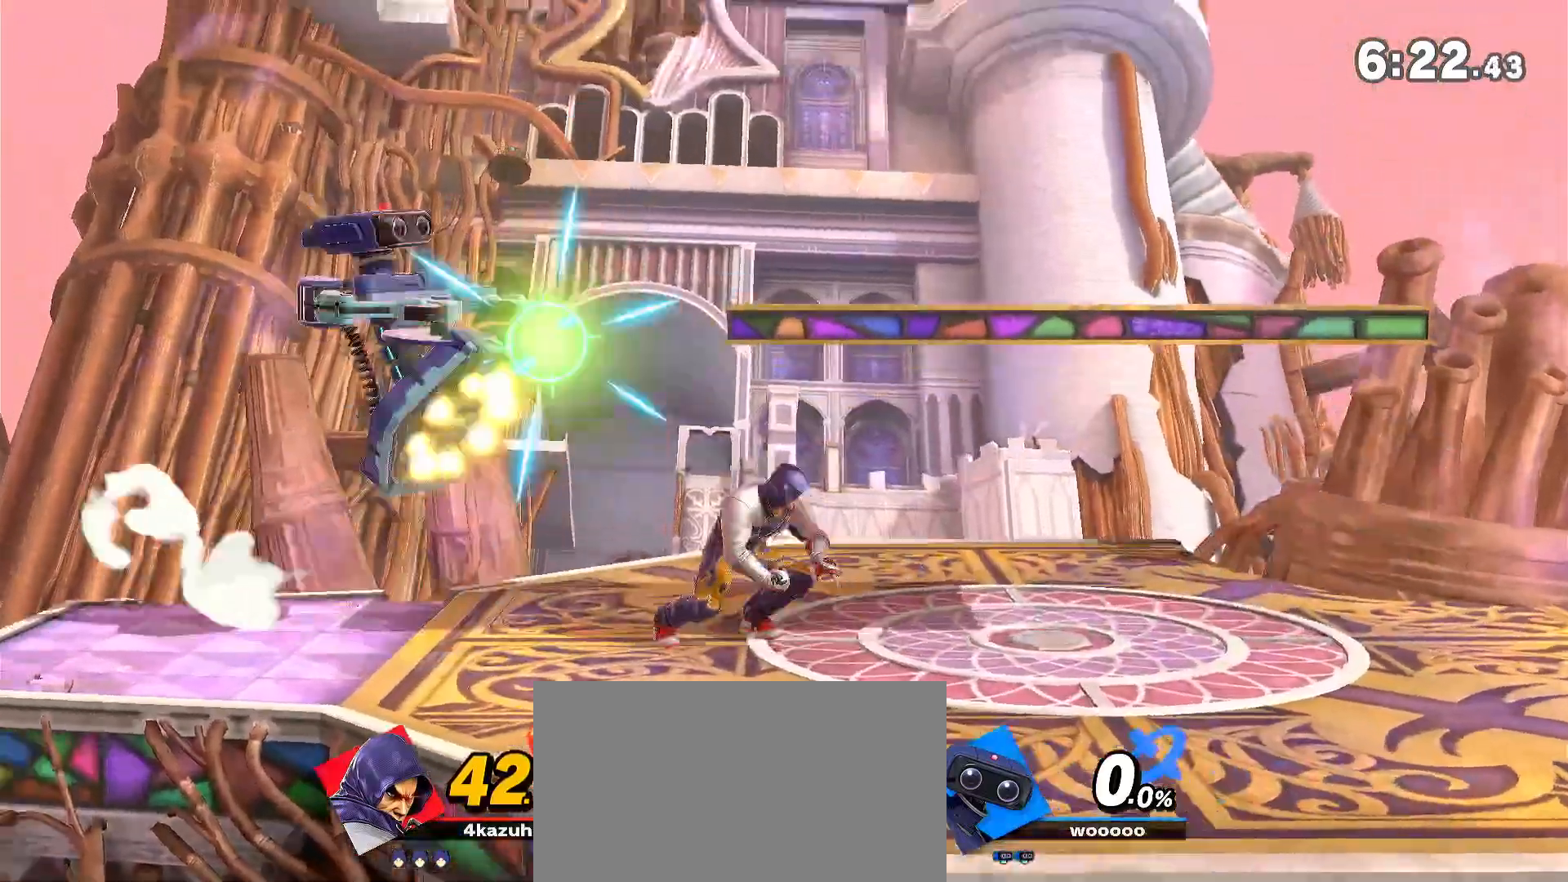
{"dt_ms": 500, "buttons": [], "left_stick": "down-left", "right_stick": "center", "events": [[217, "R1", "up"], [283, "left_stick", "left"], [383, "A", "down"], [383, "left_stick", "down-left"], [417, "A", "up"]]}
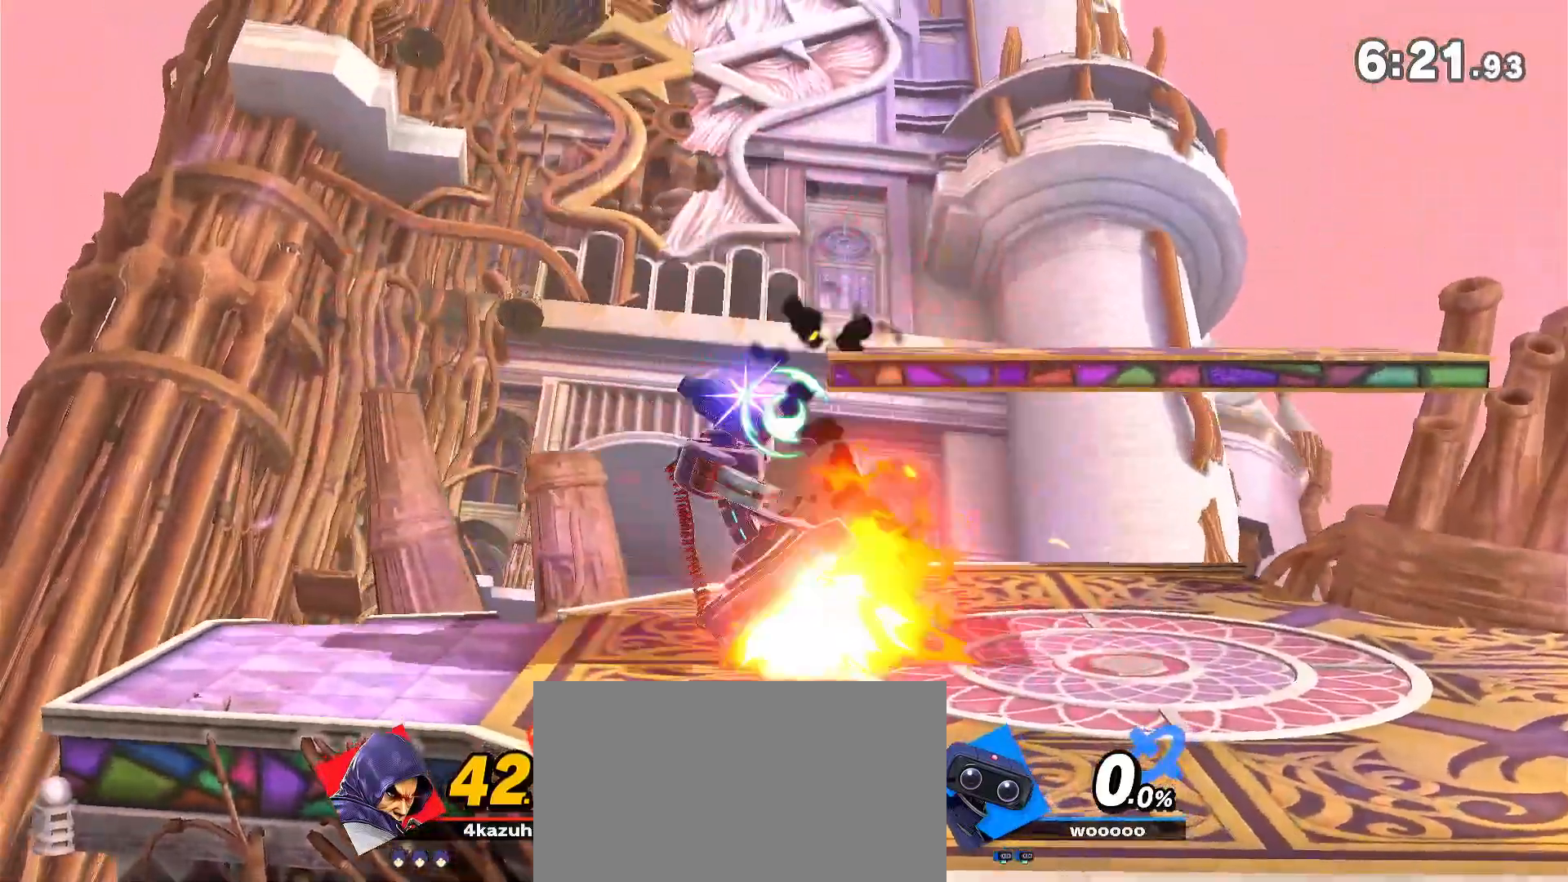
{"dt_ms": 500, "buttons": ["A"], "left_stick": "center", "right_stick": "center", "events": [[50, "left_stick", "center"], [250, "A", "down"], [283, "A", "up"], [483, "A", "down"]]}
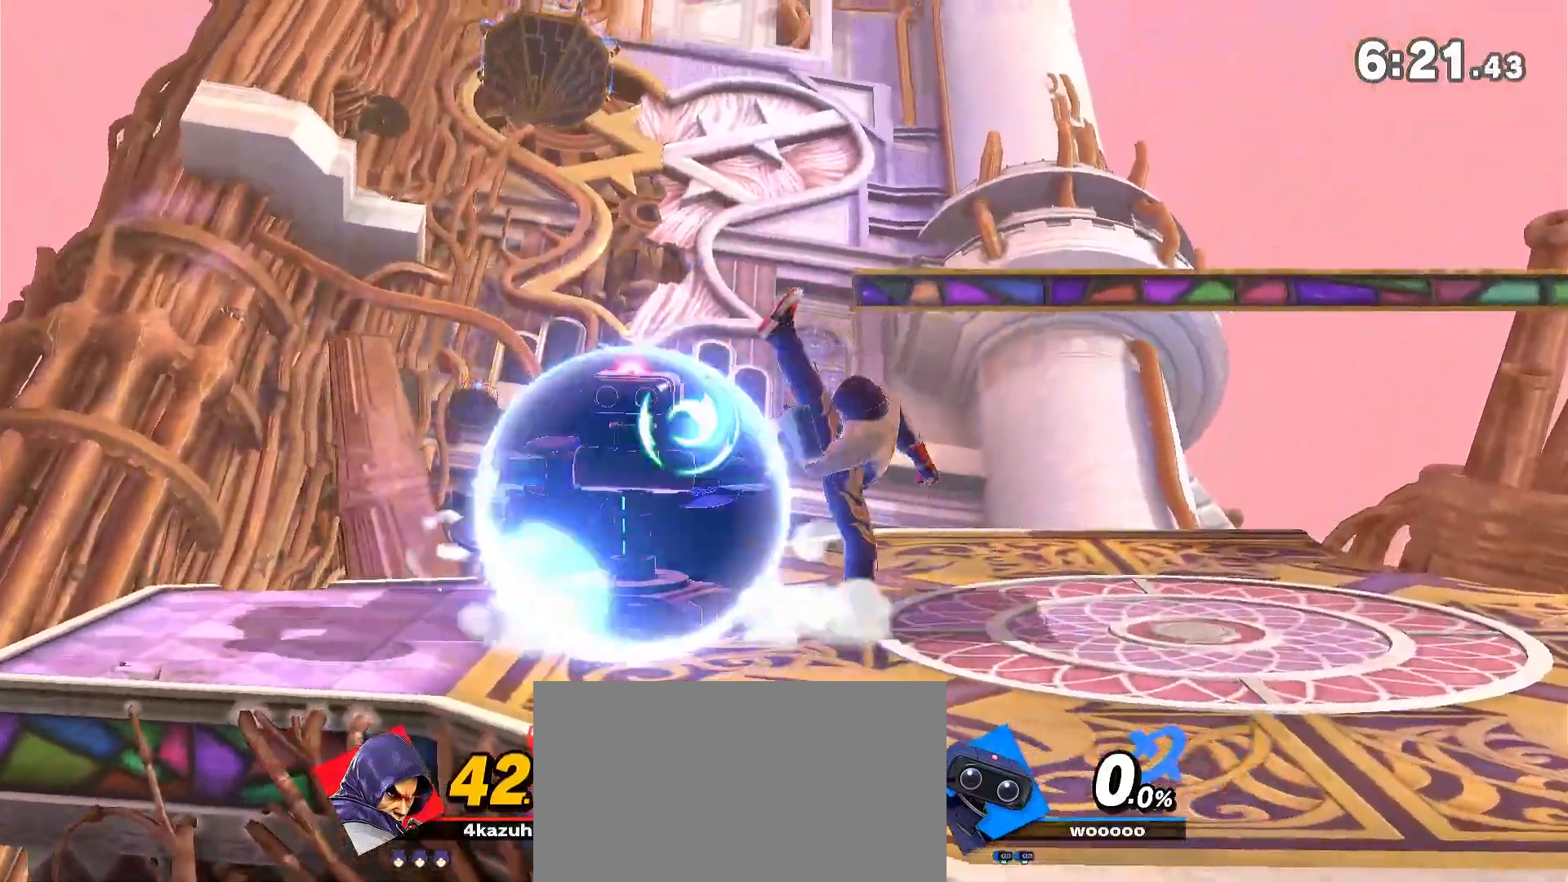
{"dt_ms": 500, "buttons": [], "left_stick": "center", "right_stick": "center", "events": [[17, "A", "up"]]}
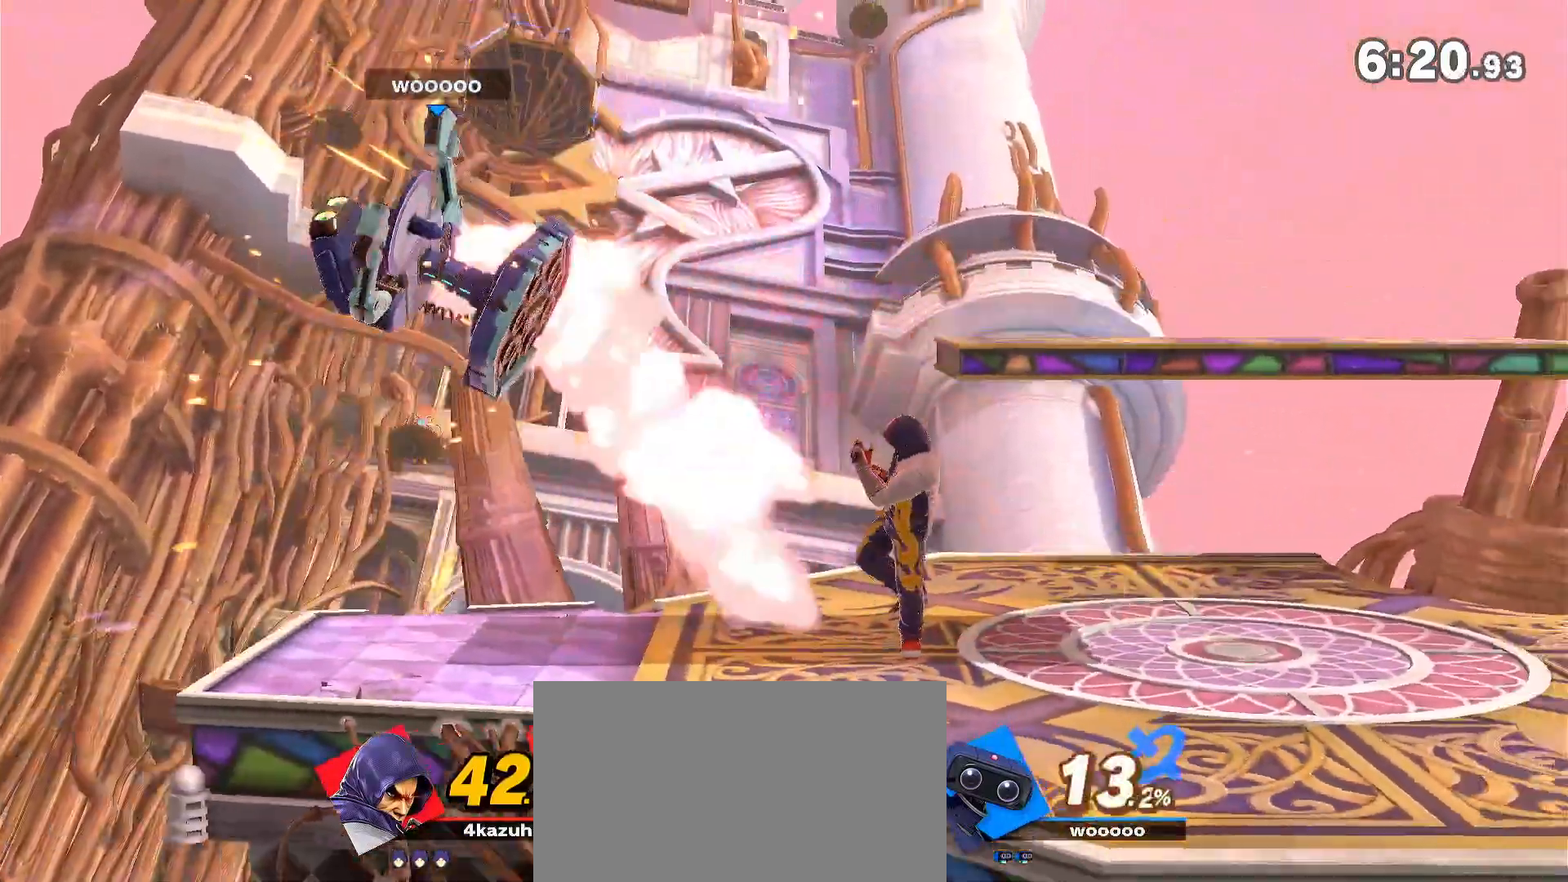
{"dt_ms": 500, "buttons": ["Y"], "left_stick": "center", "right_stick": "center", "events": [[167, "left_stick", "left"], [283, "left_stick", "down-right"], [383, "left_stick", "center"], [417, "Y", "down"]]}
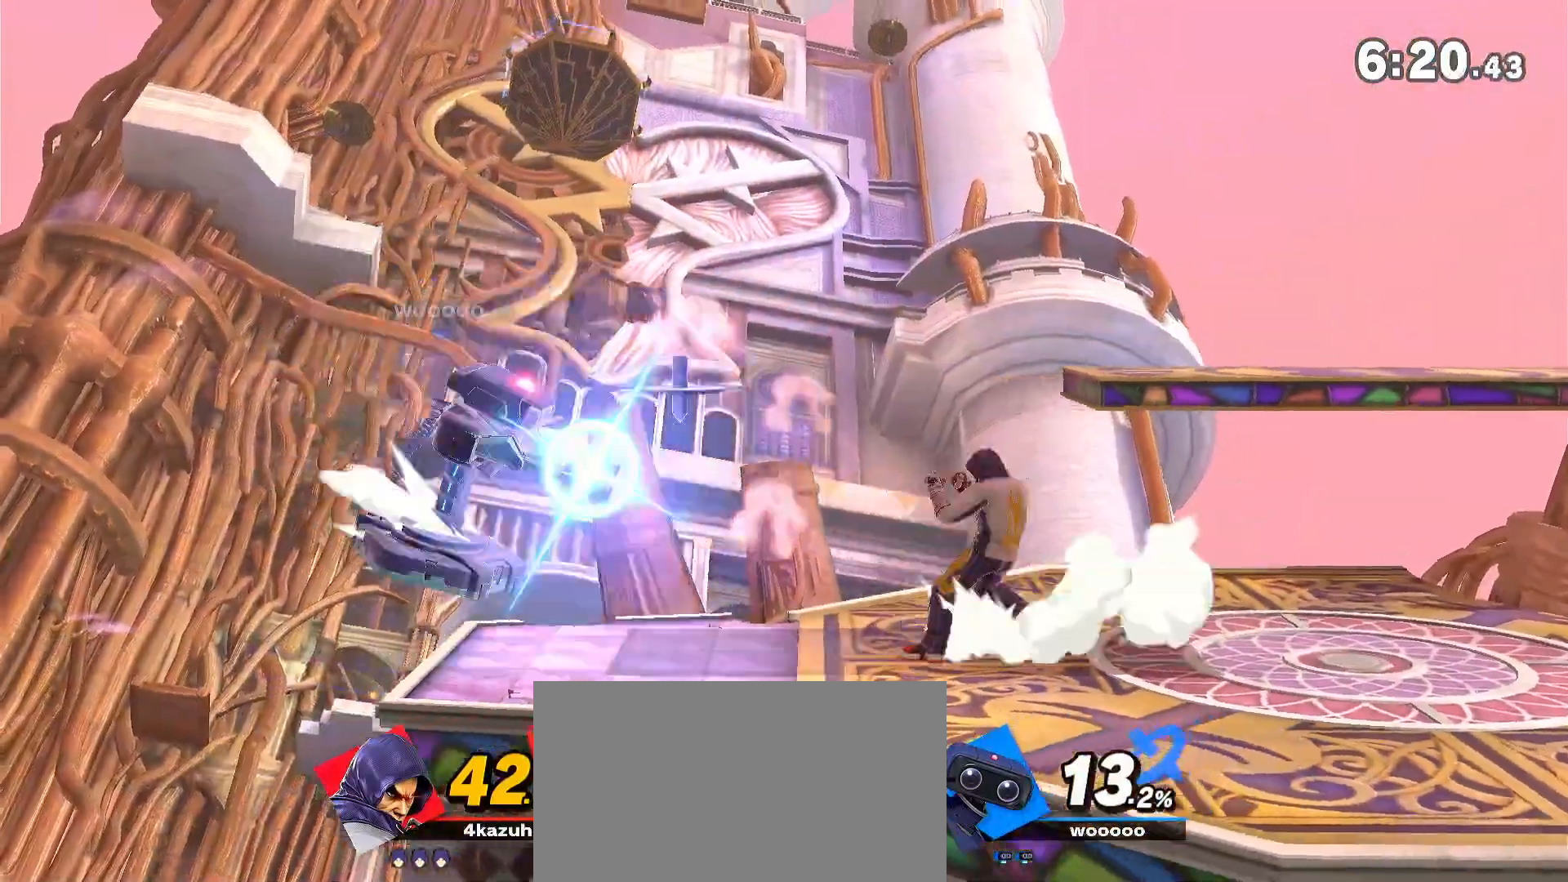
{"dt_ms": 500, "buttons": [], "left_stick": "left", "right_stick": "center", "events": [[17, "left_stick", "left"], [100, "Y", "up"], [133, "Y", "down"], [150, "A", "down"], [150, "Y", "up"], [183, "A", "up"]]}
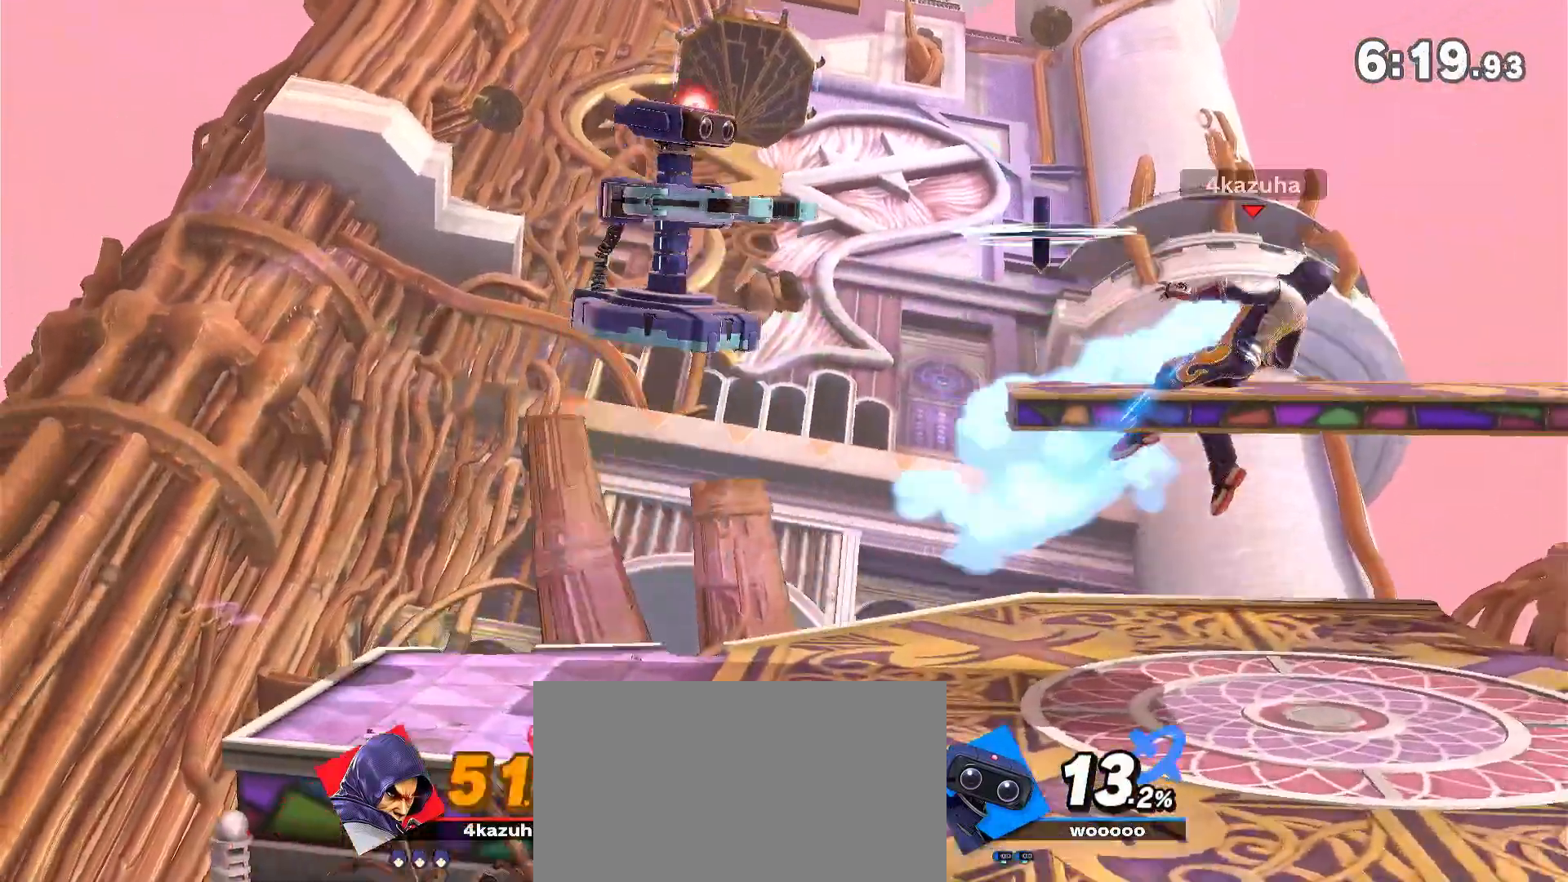
{"dt_ms": 500, "buttons": [], "left_stick": "left", "right_stick": "center", "events": [[117, "left_stick", "center"], [250, "A", "down"], [283, "A", "up"], [450, "left_stick", "left"]]}
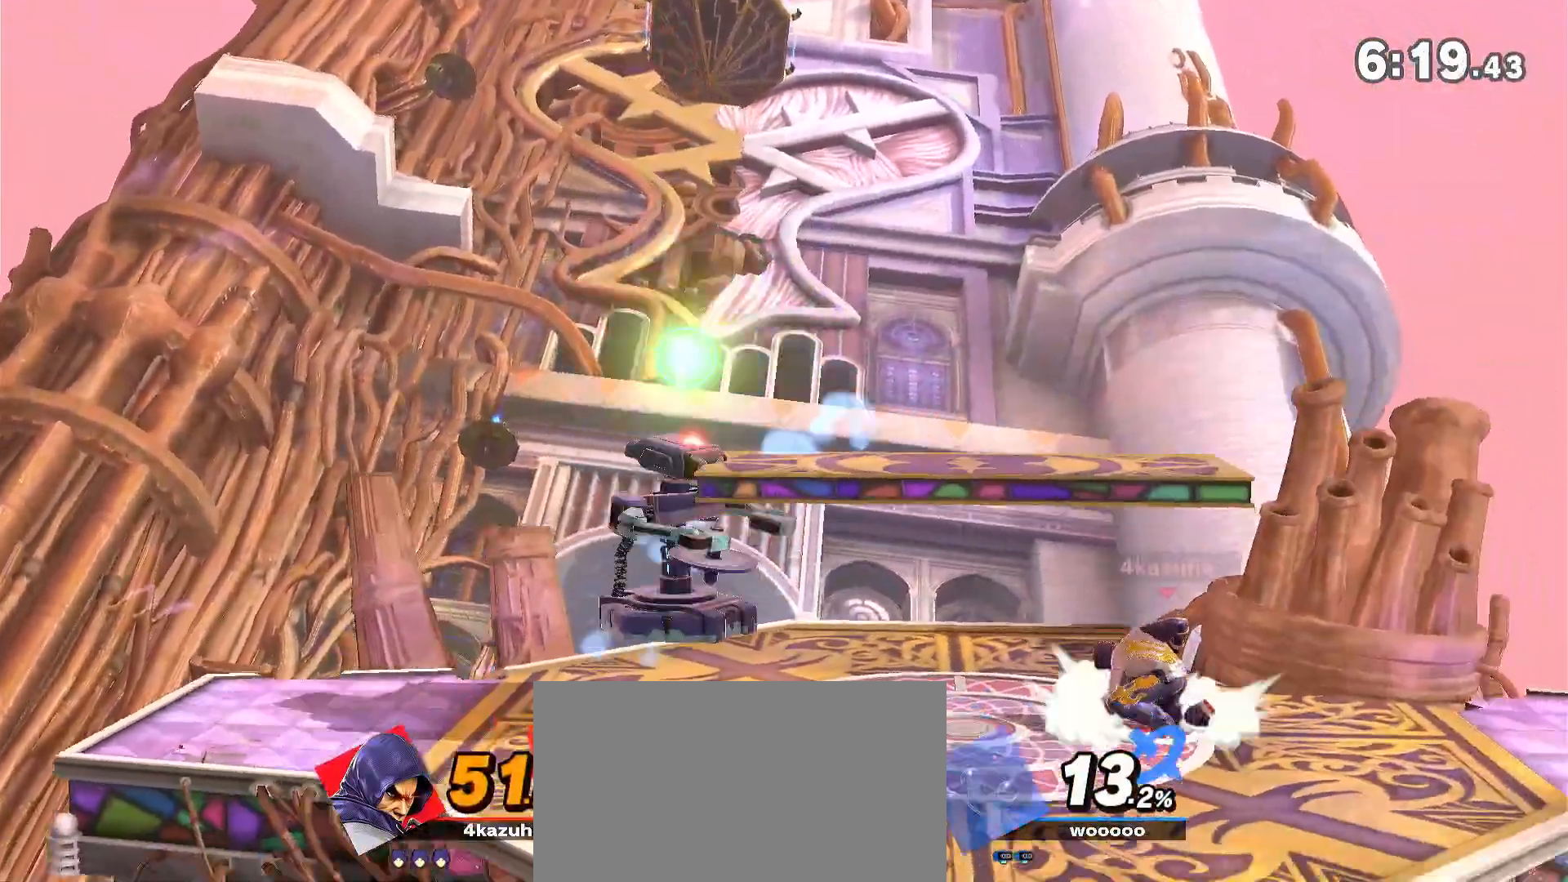
{"dt_ms": 500, "buttons": [], "left_stick": "down-left", "right_stick": "center", "events": [[50, "left_stick", "down-right"], [150, "R1", "down"], [150, "left_stick", "center"], [300, "R1", "up"], [383, "left_stick", "left"], [483, "left_stick", "down-left"]]}
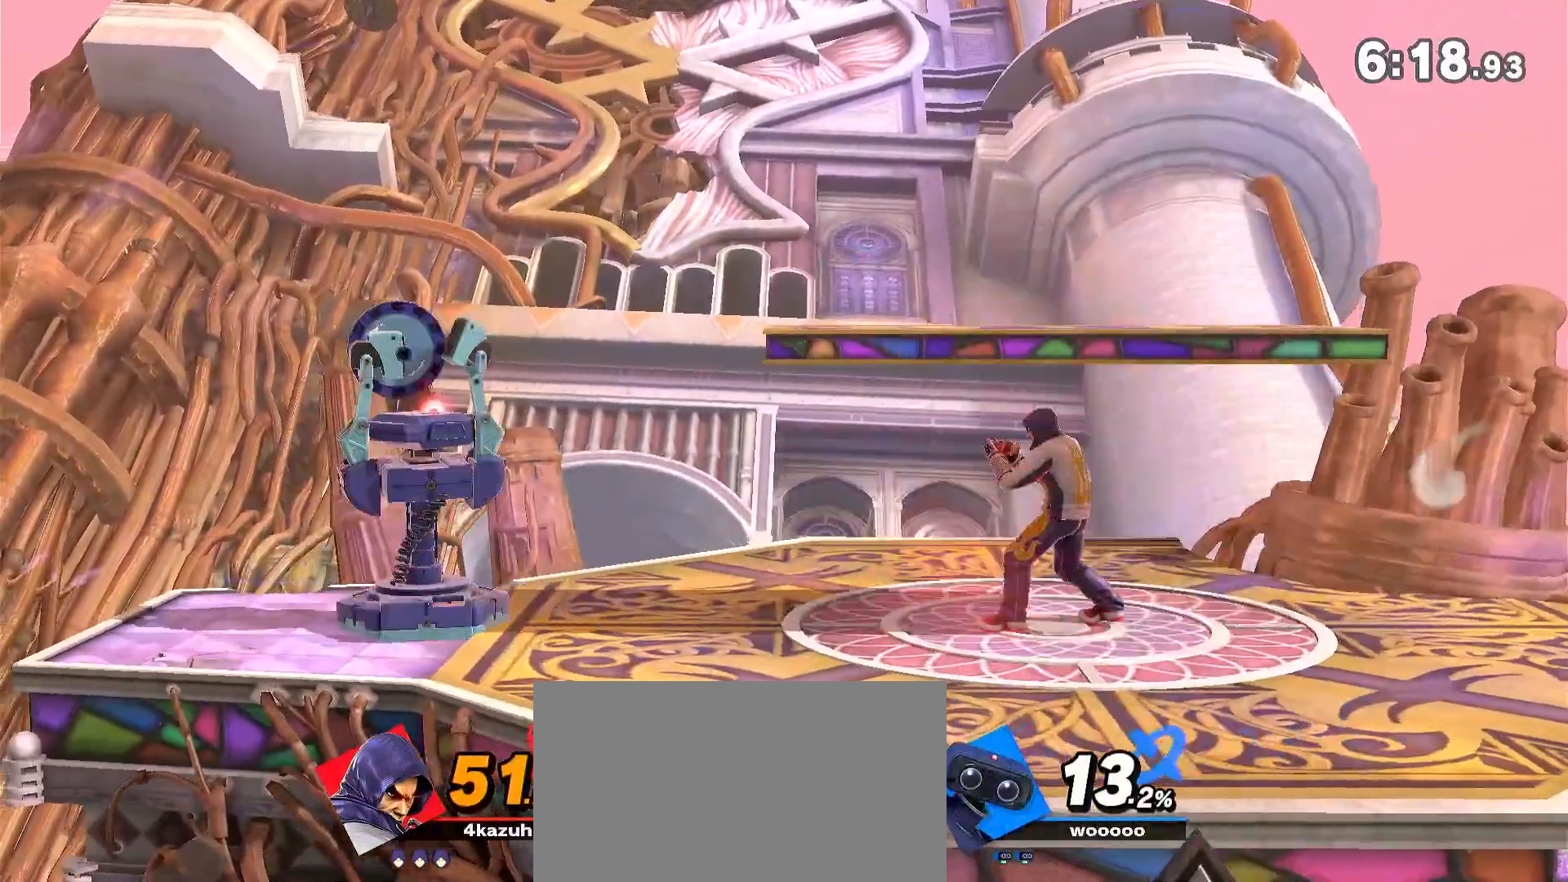
{"dt_ms": 500, "buttons": [], "left_stick": "center", "right_stick": "center", "events": [[17, "A", "down"], [50, "A", "up"], [167, "left_stick", "center"]]}
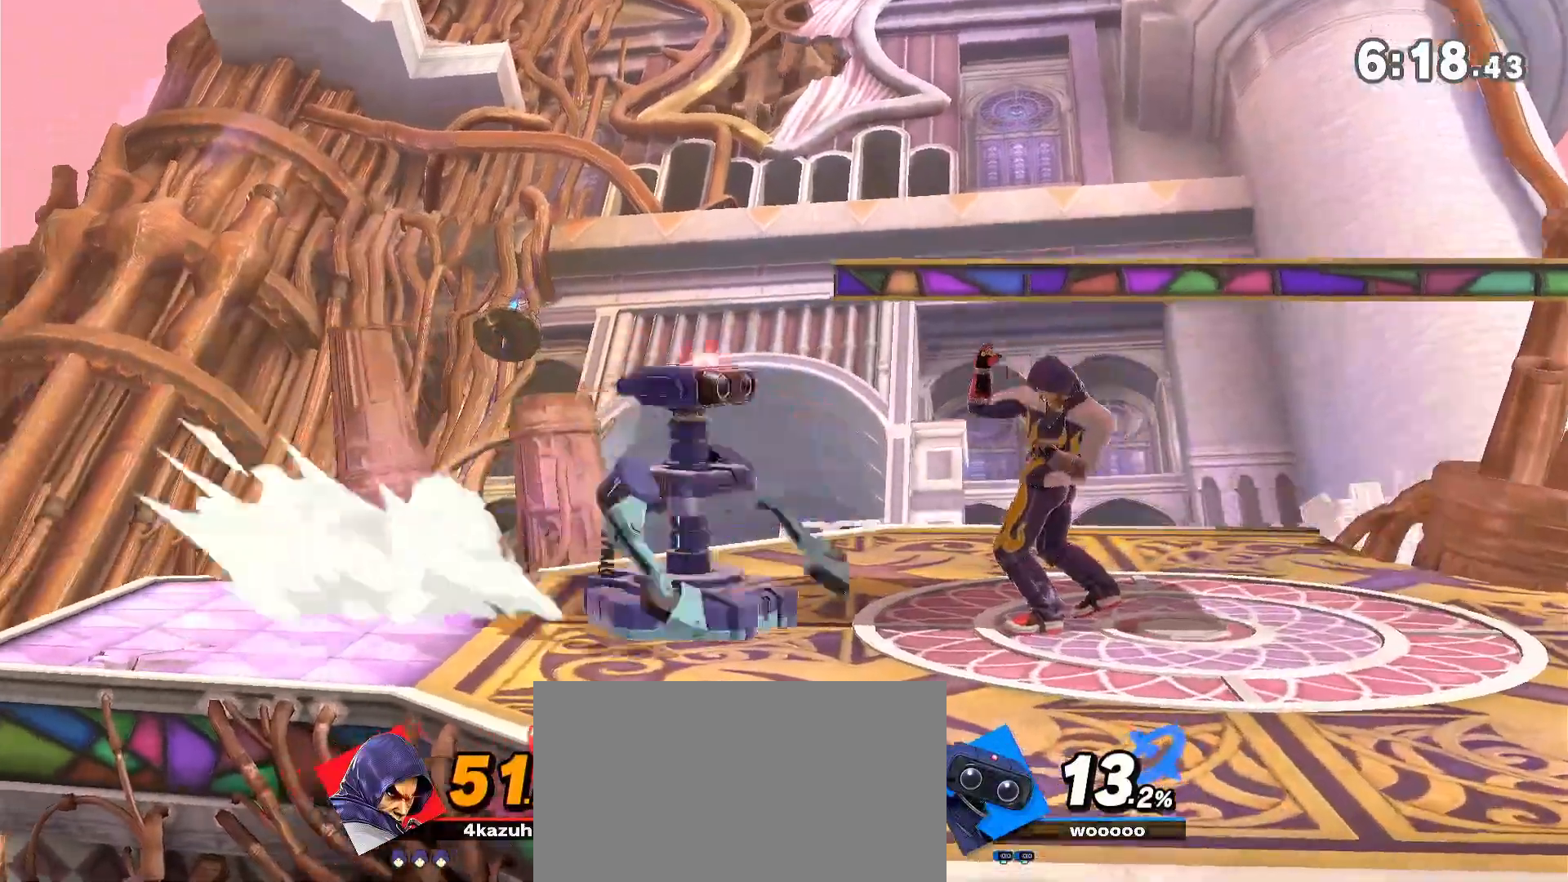
{"dt_ms": 500, "buttons": [], "left_stick": "center", "right_stick": "center", "events": [[100, "R1", "down"], [383, "R1", "up"]]}
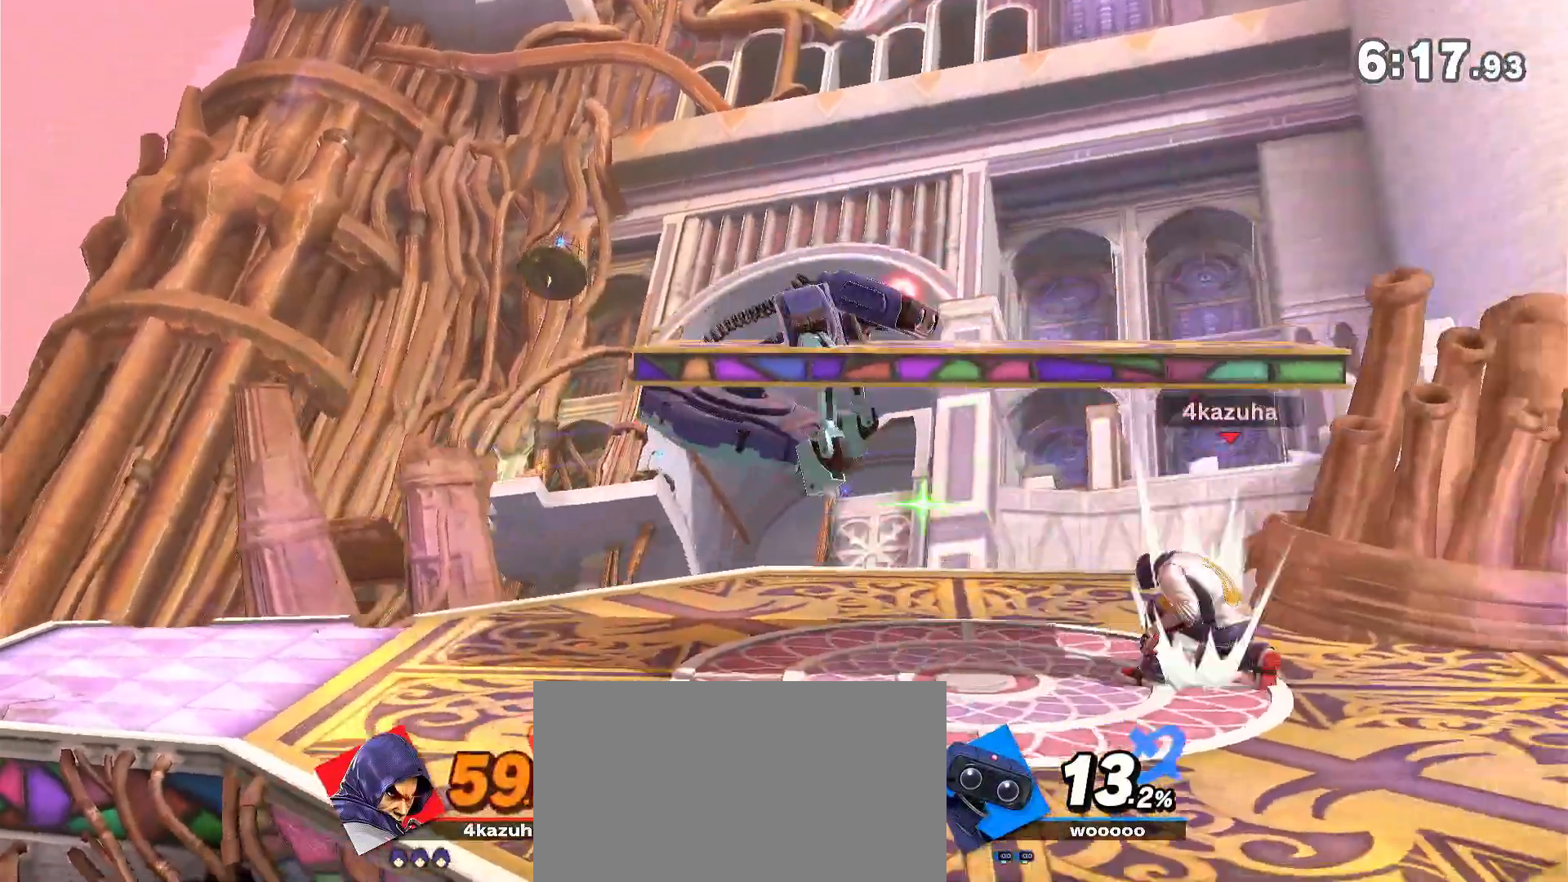
{"dt_ms": 500, "buttons": ["A"], "left_stick": "left", "right_stick": "center", "events": [[150, "left_stick", "right"], [217, "Y", "down"], [317, "left_stick", "left"], [400, "Y", "up"], [417, "Y", "down"], [450, "A", "down"], [483, "Y", "up"]]}
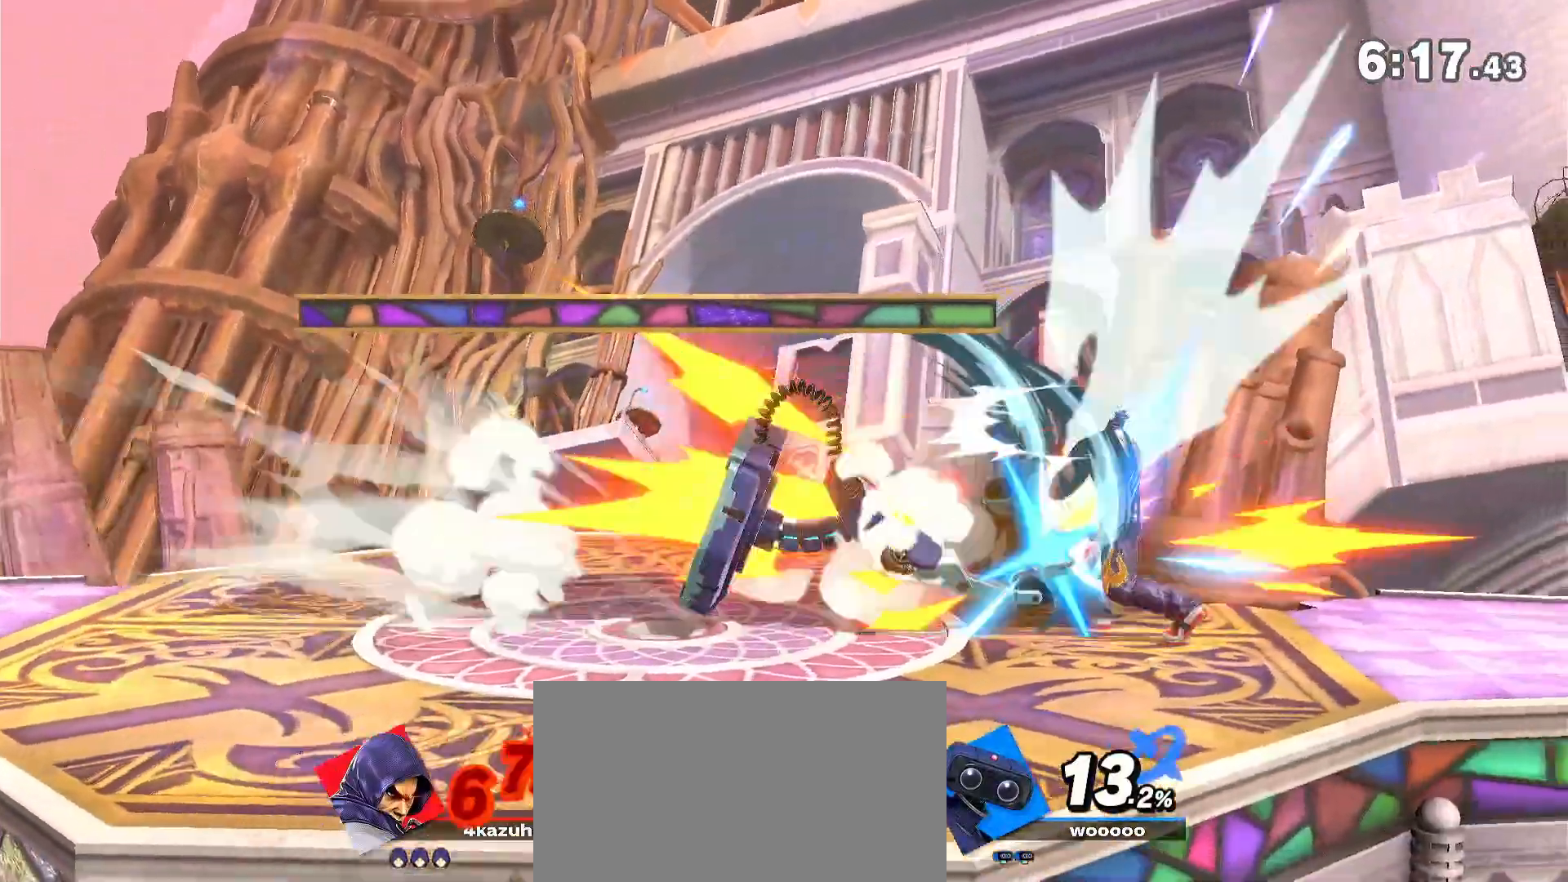
{"dt_ms": 500, "buttons": [], "left_stick": "left", "right_stick": "center", "events": [[17, "A", "up"]]}
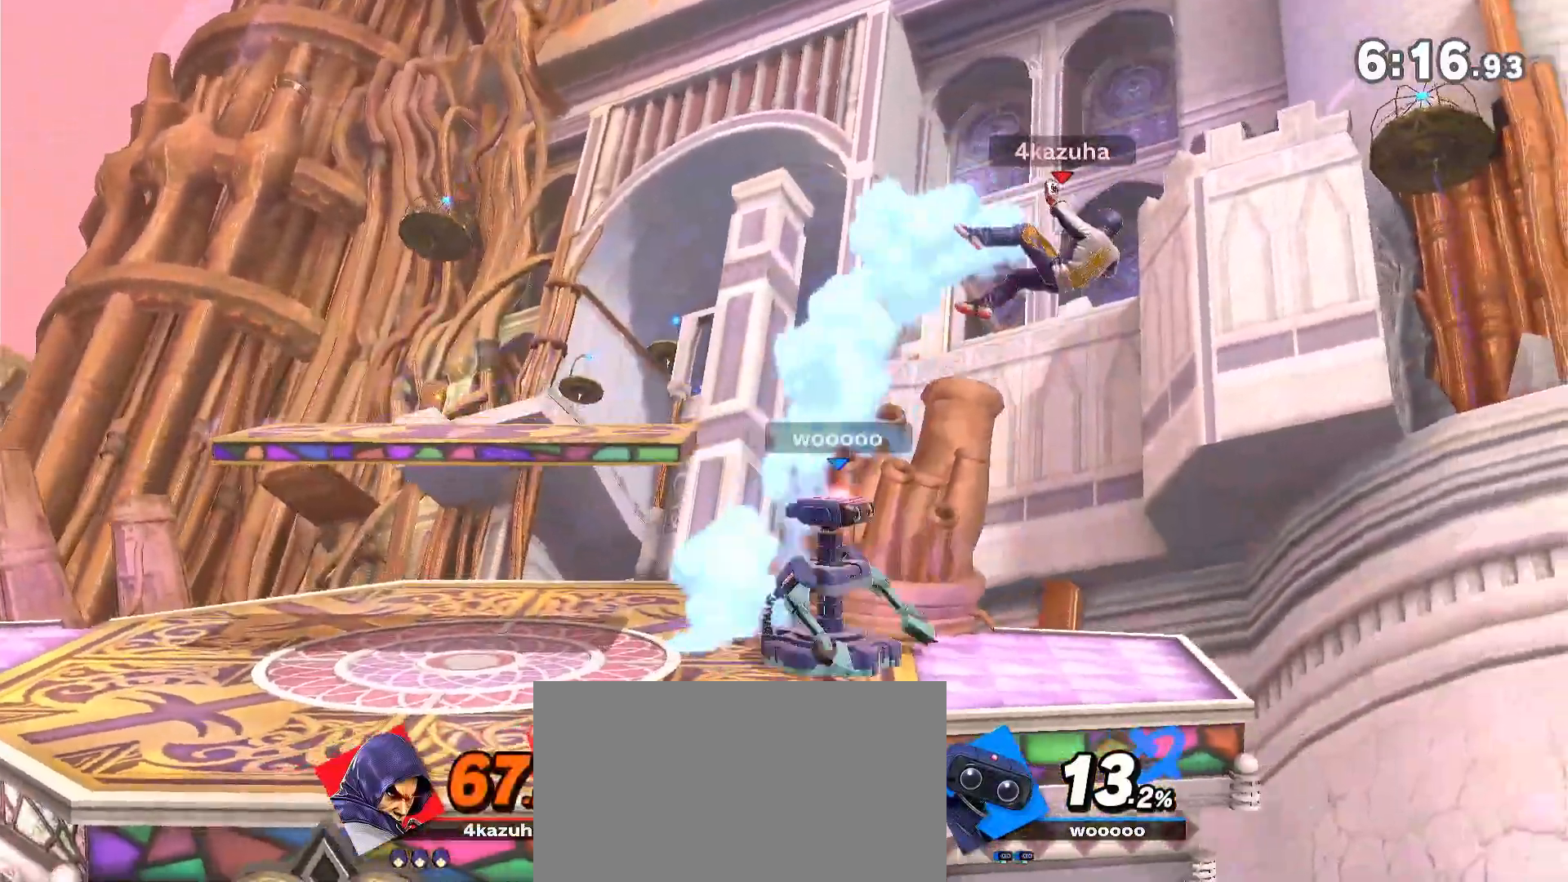
{"dt_ms": 500, "buttons": [], "left_stick": "left", "right_stick": "center", "events": [[17, "Y", "down"], [50, "A", "down"], [50, "Y", "up"], [83, "A", "up"]]}
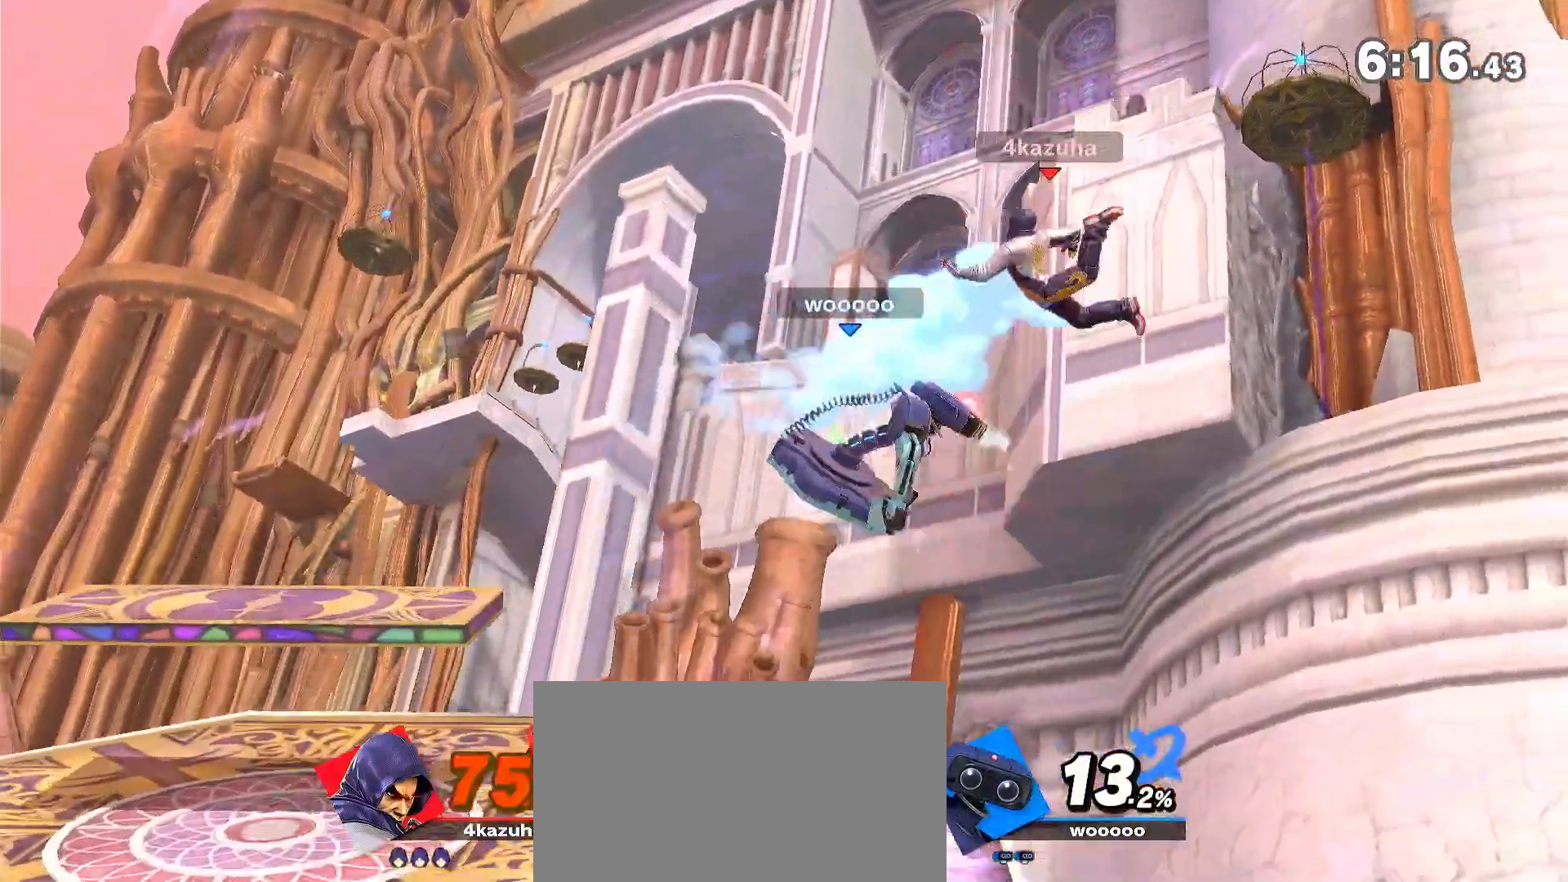
{"dt_ms": 500, "buttons": [], "left_stick": "down", "right_stick": "left", "events": [[217, "right_stick", "left"], [250, "left_stick", "down"], [350, "left_stick", "left"], [417, "left_stick", "down"]]}
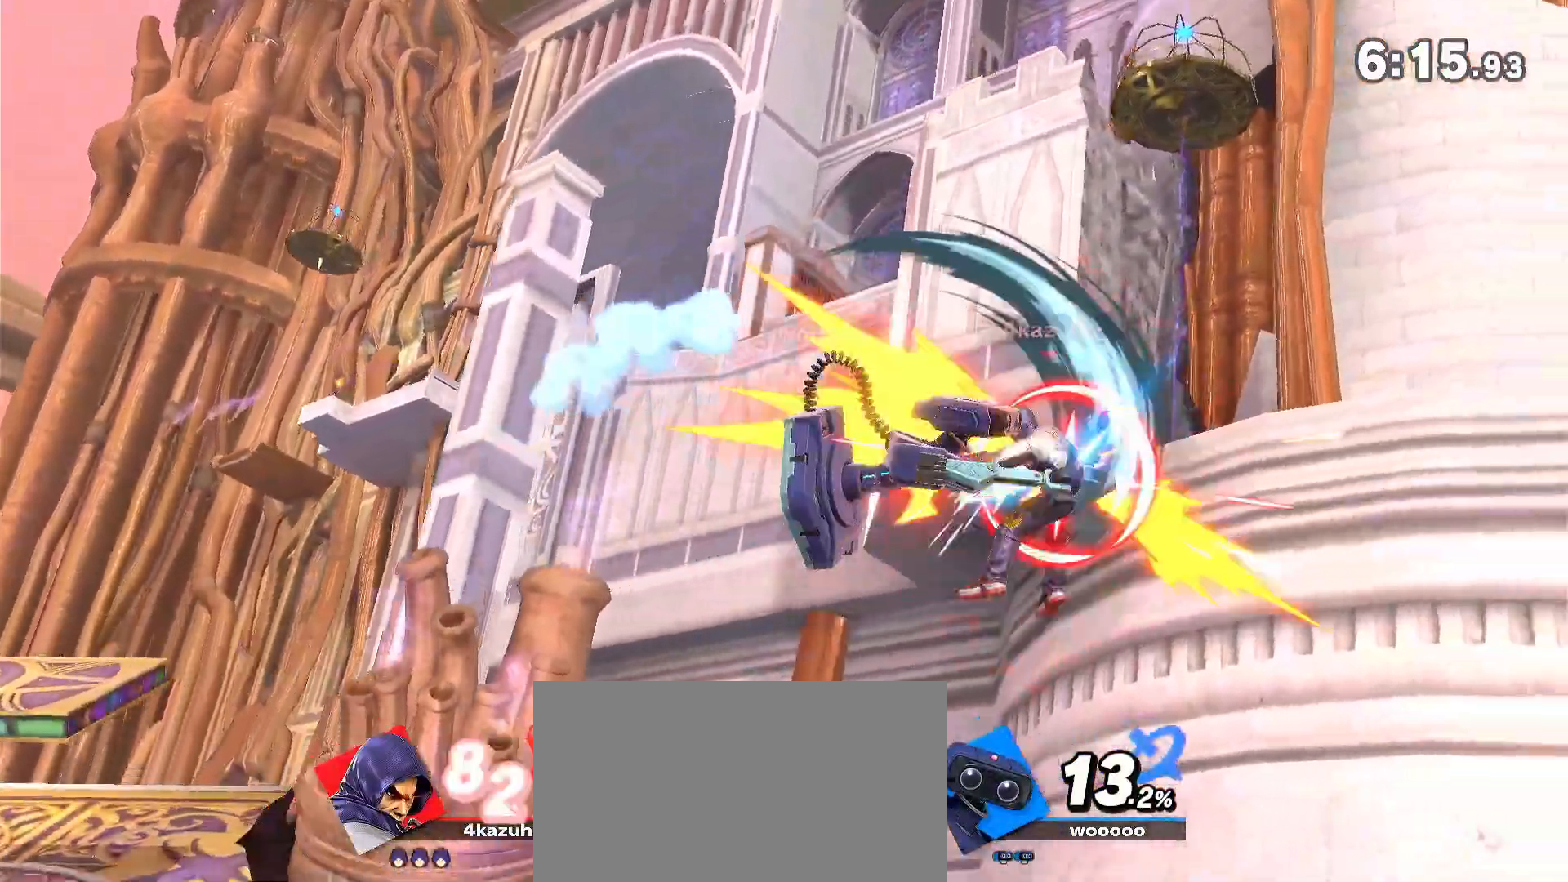
{"dt_ms": 500, "buttons": [], "left_stick": "up", "right_stick": "center", "events": [[33, "left_stick", "left"], [83, "left_stick", "down-left"], [250, "right_stick", "center"], [283, "left_stick", "left"], [417, "left_stick", "up"]]}
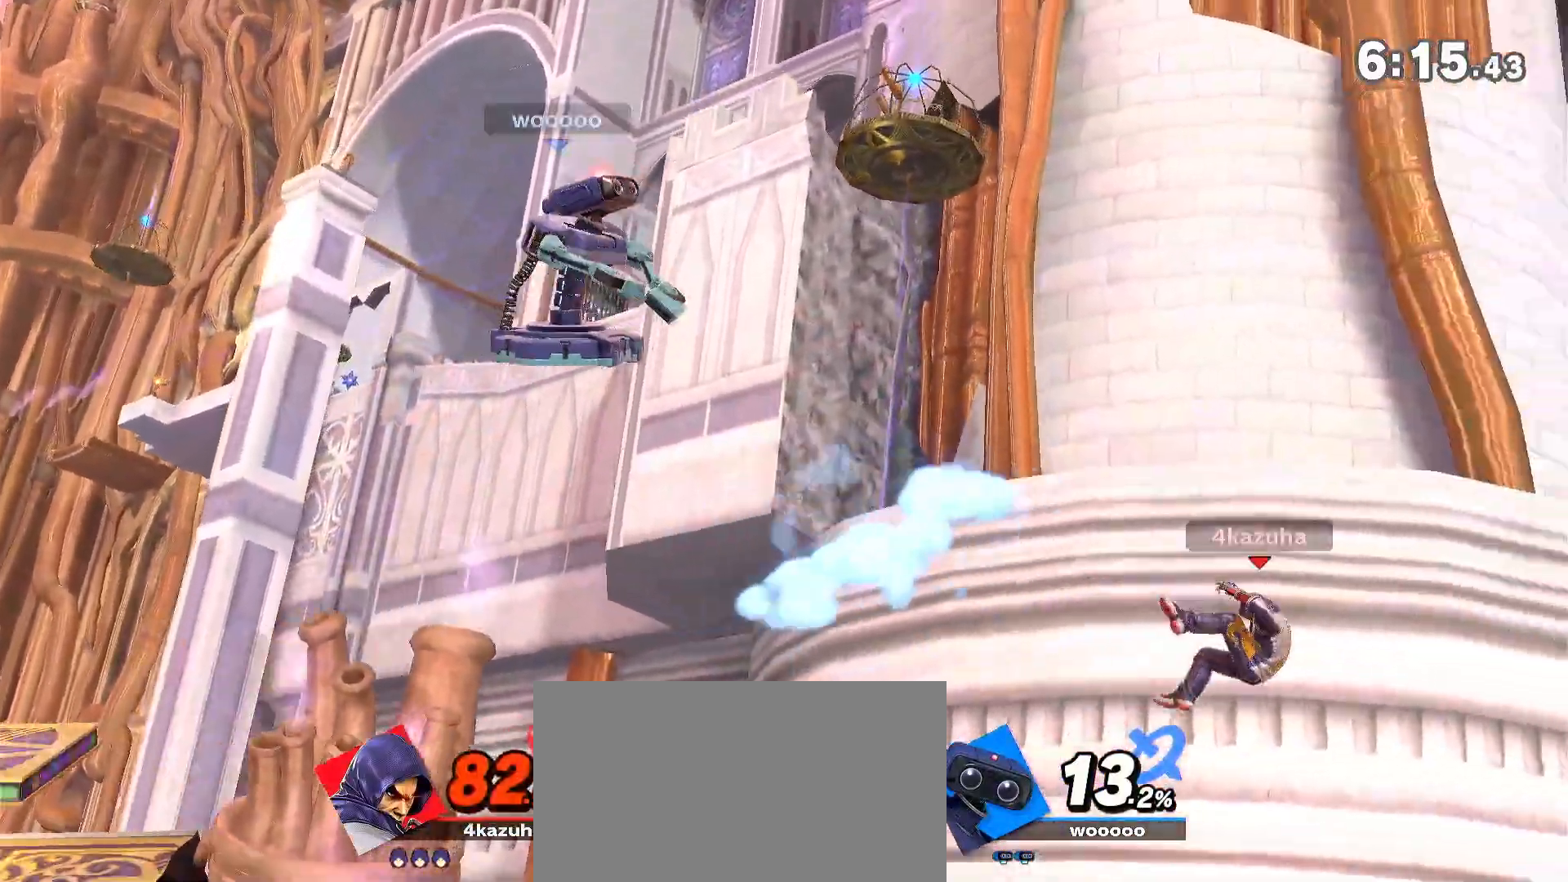
{"dt_ms": 500, "buttons": [], "left_stick": "left", "right_stick": "center", "events": [[83, "left_stick", "left"]]}
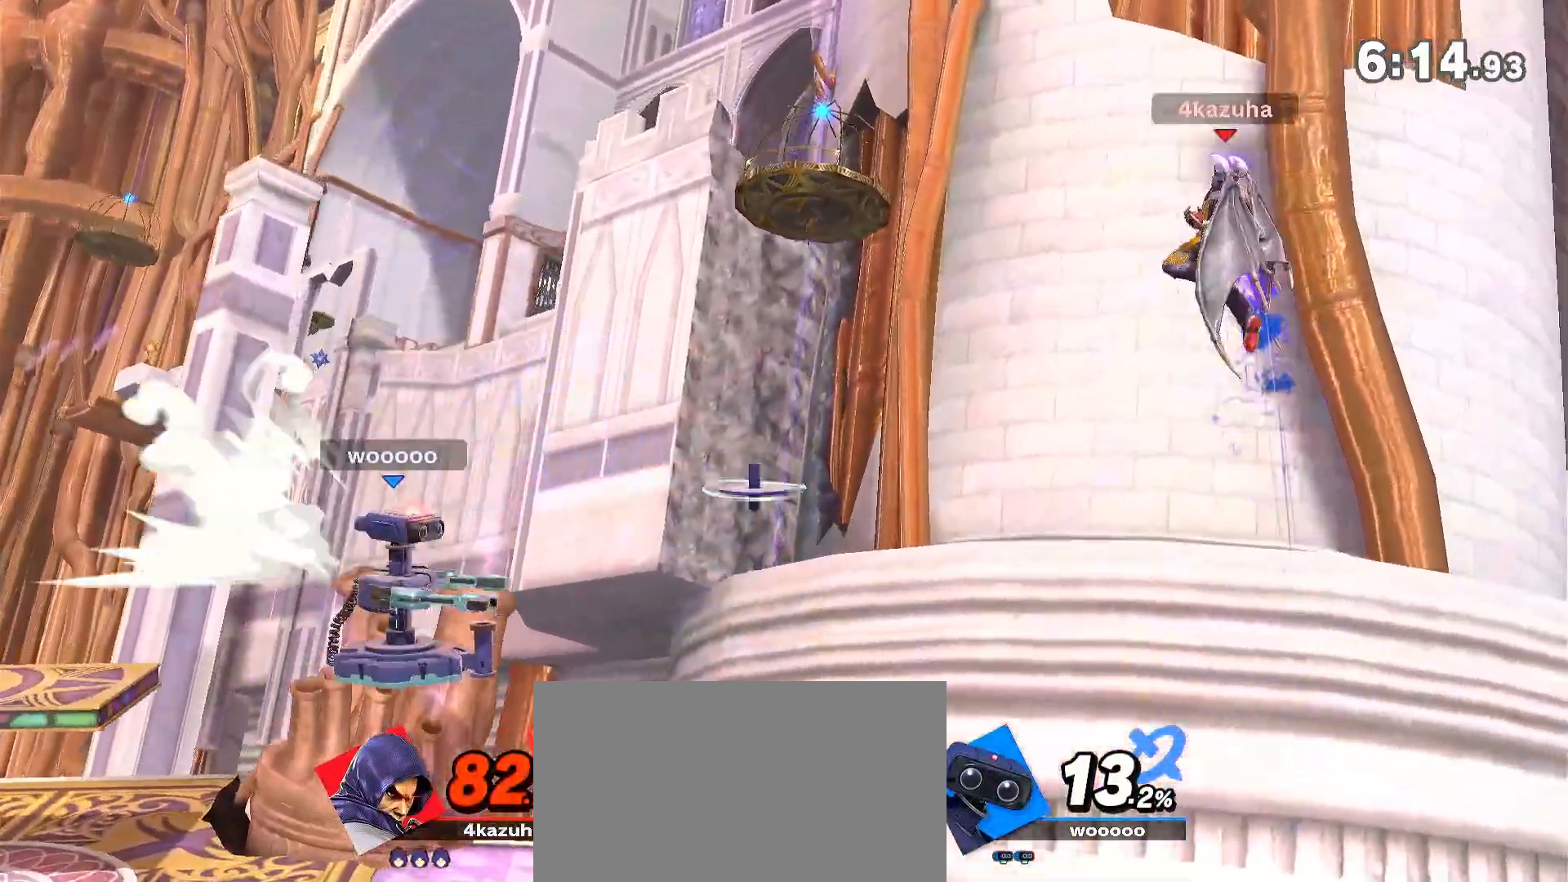
{"dt_ms": 500, "buttons": [], "left_stick": "center", "right_stick": "center", "events": [[317, "left_stick", "down-left"], [417, "left_stick", "center"]]}